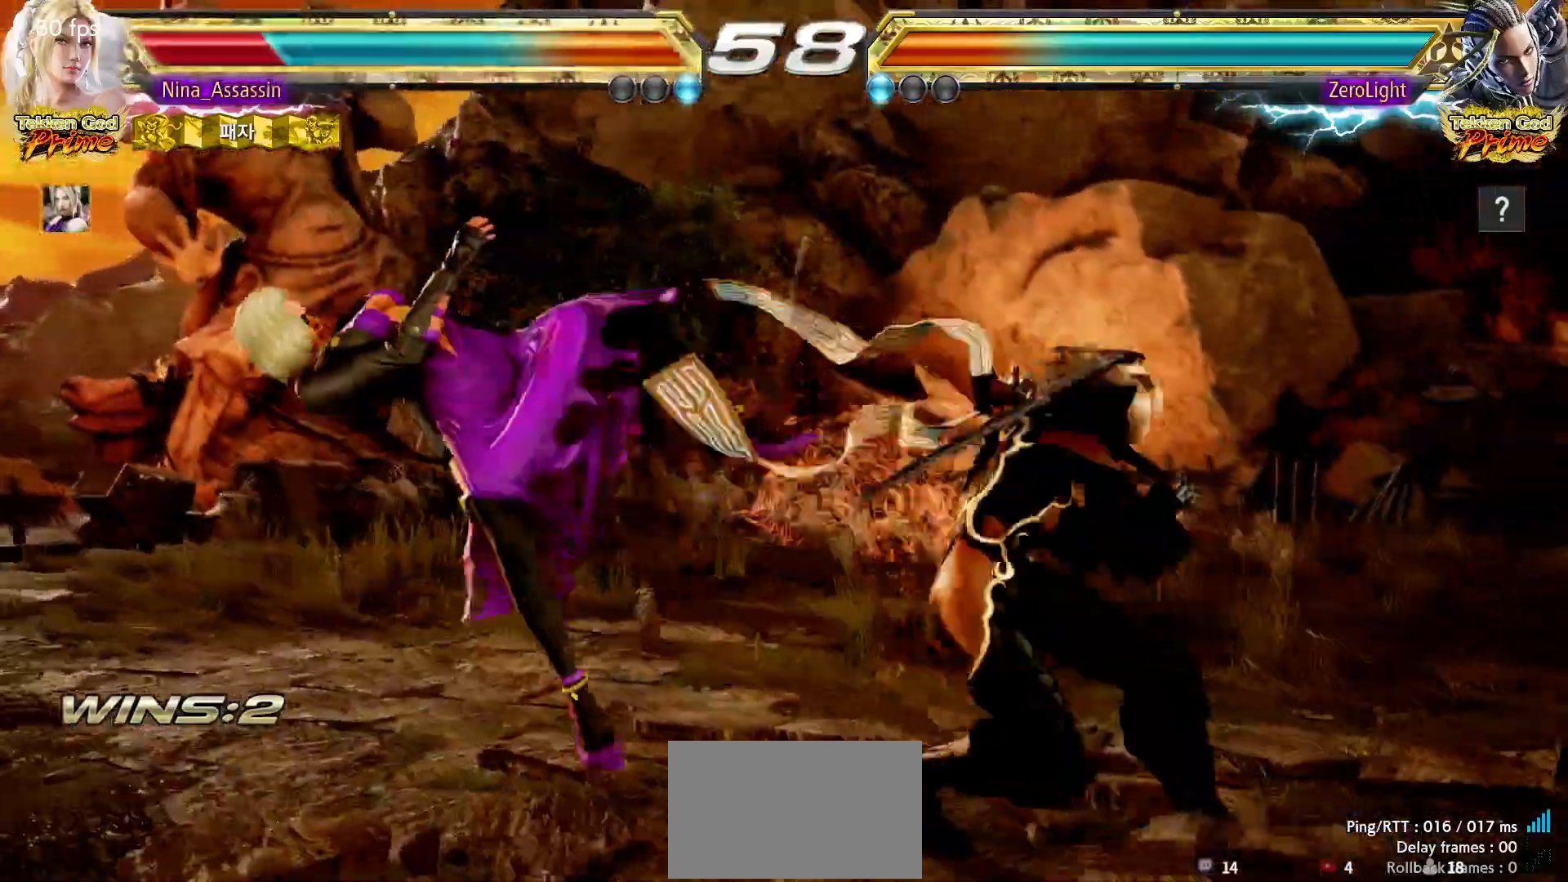
Gameplay with a controller (arcade stick); each line is a JSON object with the inputs held at the frame after it (dt_ms = milliseconds from this image to that frame). "events" lists button and stick changes between this image and that frame as [ms after this image, input, new state], when the widget could be followed in between. Not read: L3 R3.
{"dt_ms": 500, "buttons": ["TRIANGLE"], "left_stick": "center", "events": [[33, "SQUARE", "up"], [67, "TRIANGLE", "down"], [133, "TRIANGLE", "up"], [183, "SQUARE", "down"], [217, "SQUARE", "up"], [267, "TRIANGLE", "down"], [333, "TRIANGLE", "up"], [383, "SQUARE", "down"], [417, "SQUARE", "up"], [467, "TRIANGLE", "down"]]}
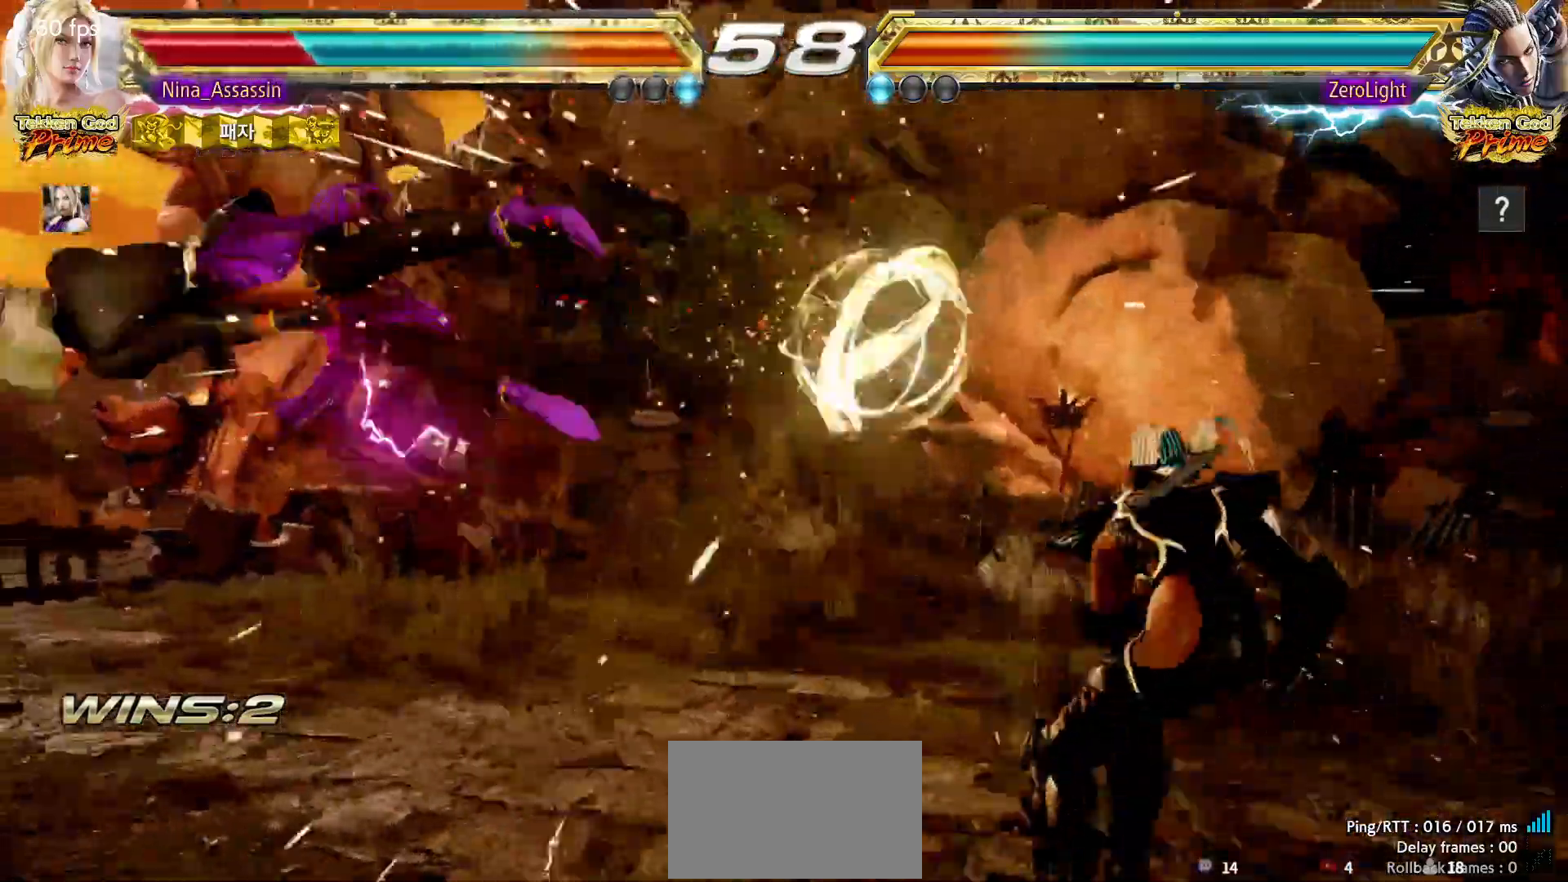
{"dt_ms": 500, "buttons": ["TRIANGLE"], "left_stick": "center", "events": [[17, "TRIANGLE", "up"], [50, "SQUARE", "down"], [100, "SQUARE", "up"], [167, "TRIANGLE", "down"], [200, "TRIANGLE", "up"], [233, "SQUARE", "down"], [267, "SQUARE", "up"], [350, "TRIANGLE", "down"], [367, "TRIANGLE", "up"], [417, "SQUARE", "down"], [467, "SQUARE", "up"], [500, "TRIANGLE", "down"]]}
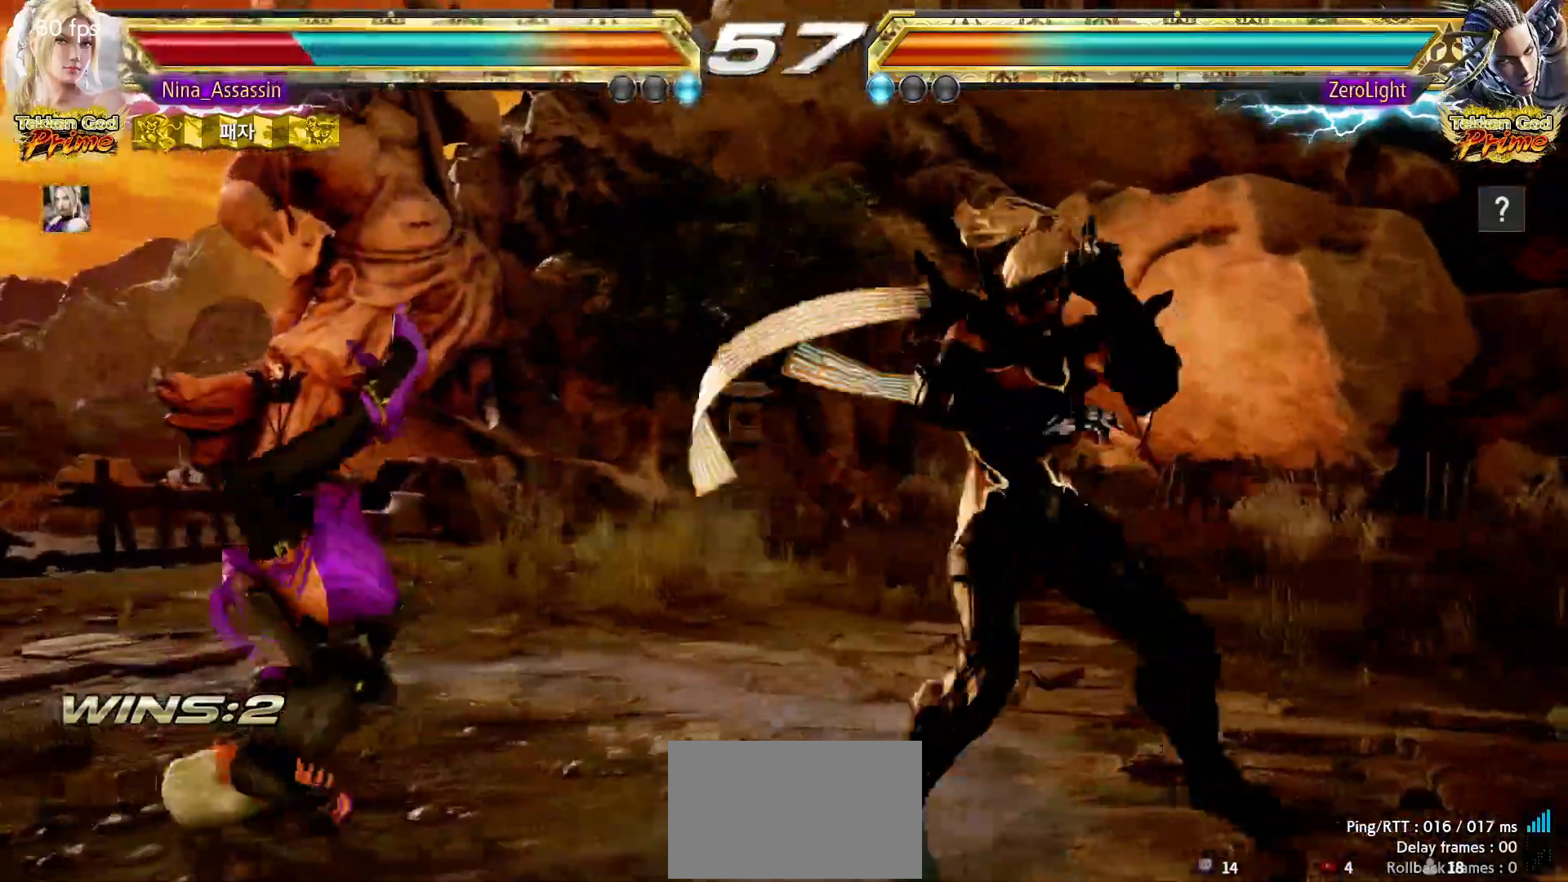
{"dt_ms": 500, "buttons": ["SQUARE"], "left_stick": "center", "events": [[67, "TRIANGLE", "up"], [100, "SQUARE", "down"], [150, "SQUARE", "up"], [200, "TRIANGLE", "down"], [250, "TRIANGLE", "up"], [283, "SQUARE", "down"], [333, "SQUARE", "up"], [383, "TRIANGLE", "down"], [400, "TRIANGLE", "up"], [467, "SQUARE", "down"]]}
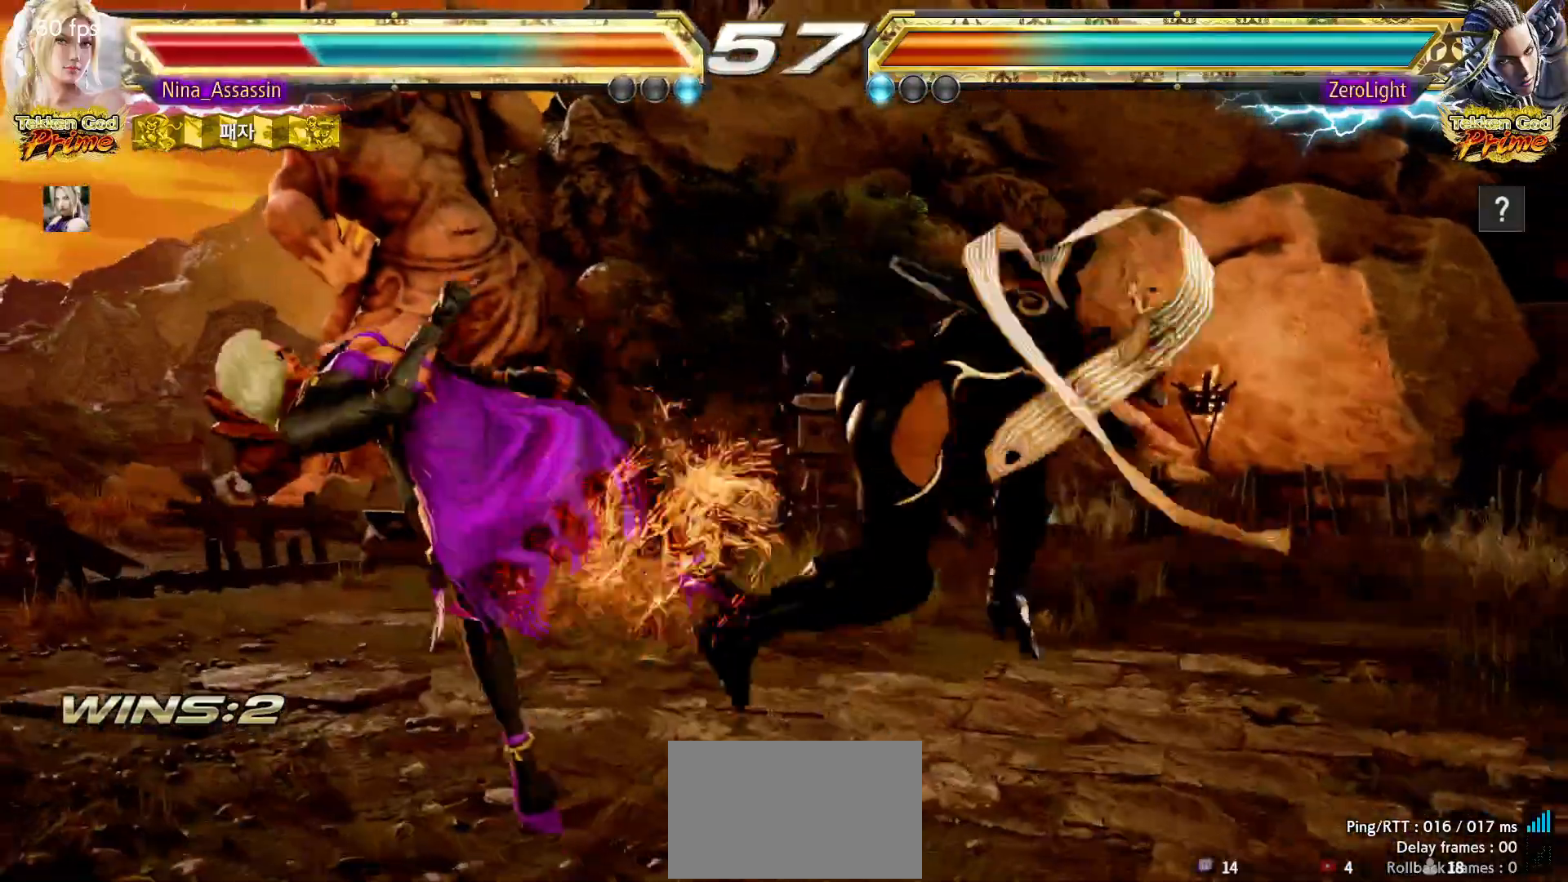
{"dt_ms": 500, "buttons": [], "left_stick": "center", "events": [[17, "SQUARE", "up"], [33, "TRIANGLE", "down"], [100, "TRIANGLE", "up"], [133, "SQUARE", "down"], [183, "SQUARE", "up"], [233, "TRIANGLE", "down"], [267, "TRIANGLE", "up"], [317, "SQUARE", "down"], [367, "SQUARE", "up"], [417, "TRIANGLE", "down"], [467, "TRIANGLE", "up"]]}
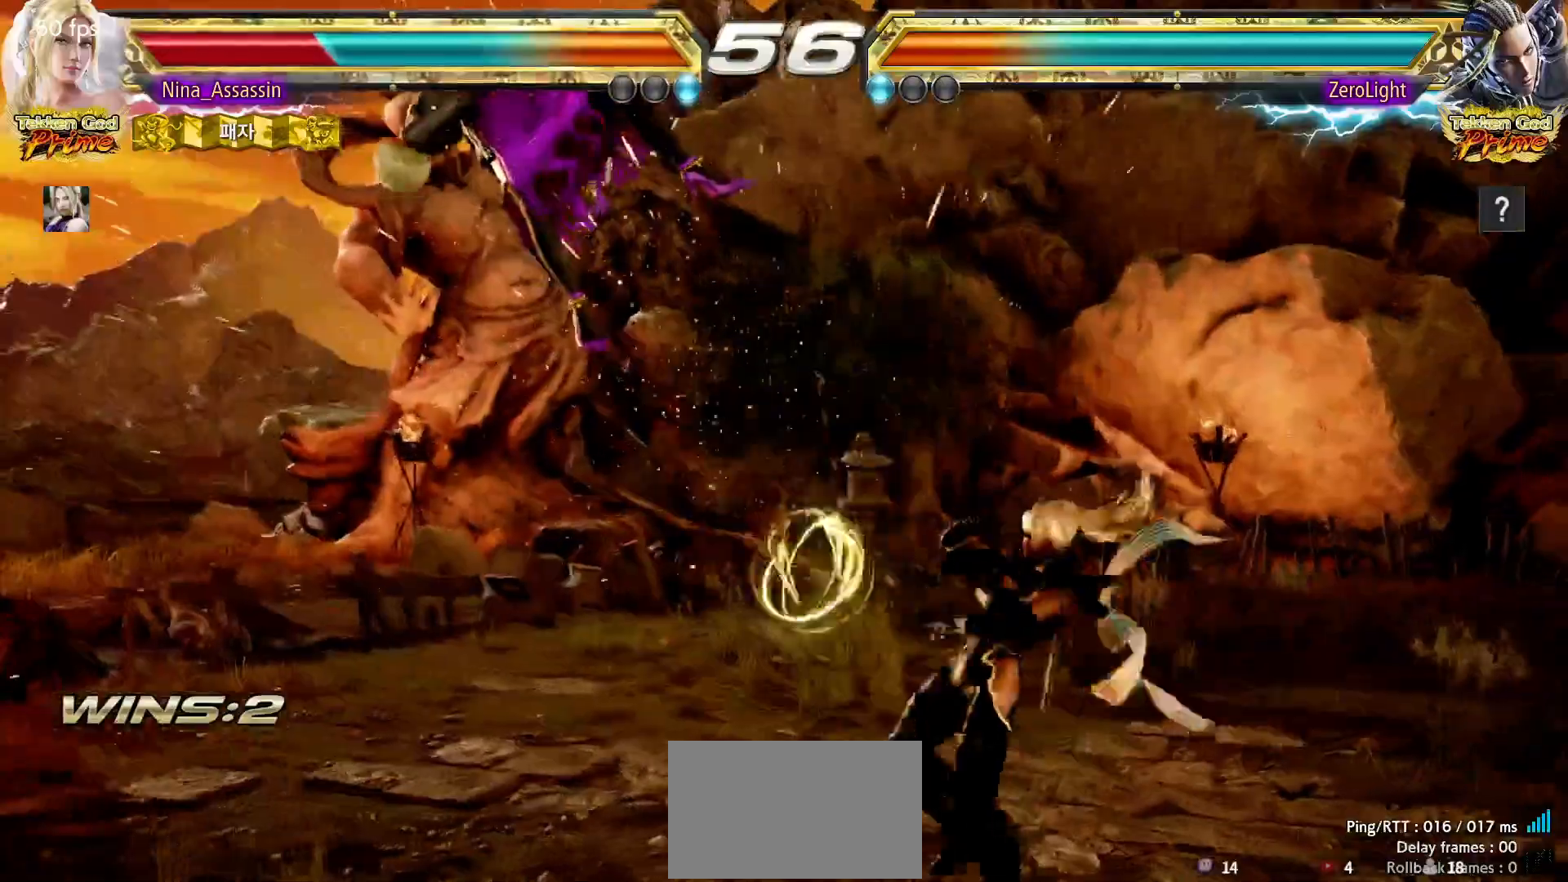
{"dt_ms": 500, "buttons": ["TRIANGLE"], "left_stick": "center", "events": [[17, "SQUARE", "down"], [50, "SQUARE", "up"], [100, "TRIANGLE", "down"], [150, "TRIANGLE", "up"], [200, "SQUARE", "down"], [250, "SQUARE", "up"], [300, "TRIANGLE", "down"], [350, "TRIANGLE", "up"], [400, "SQUARE", "down"], [433, "SQUARE", "up"], [500, "TRIANGLE", "down"]]}
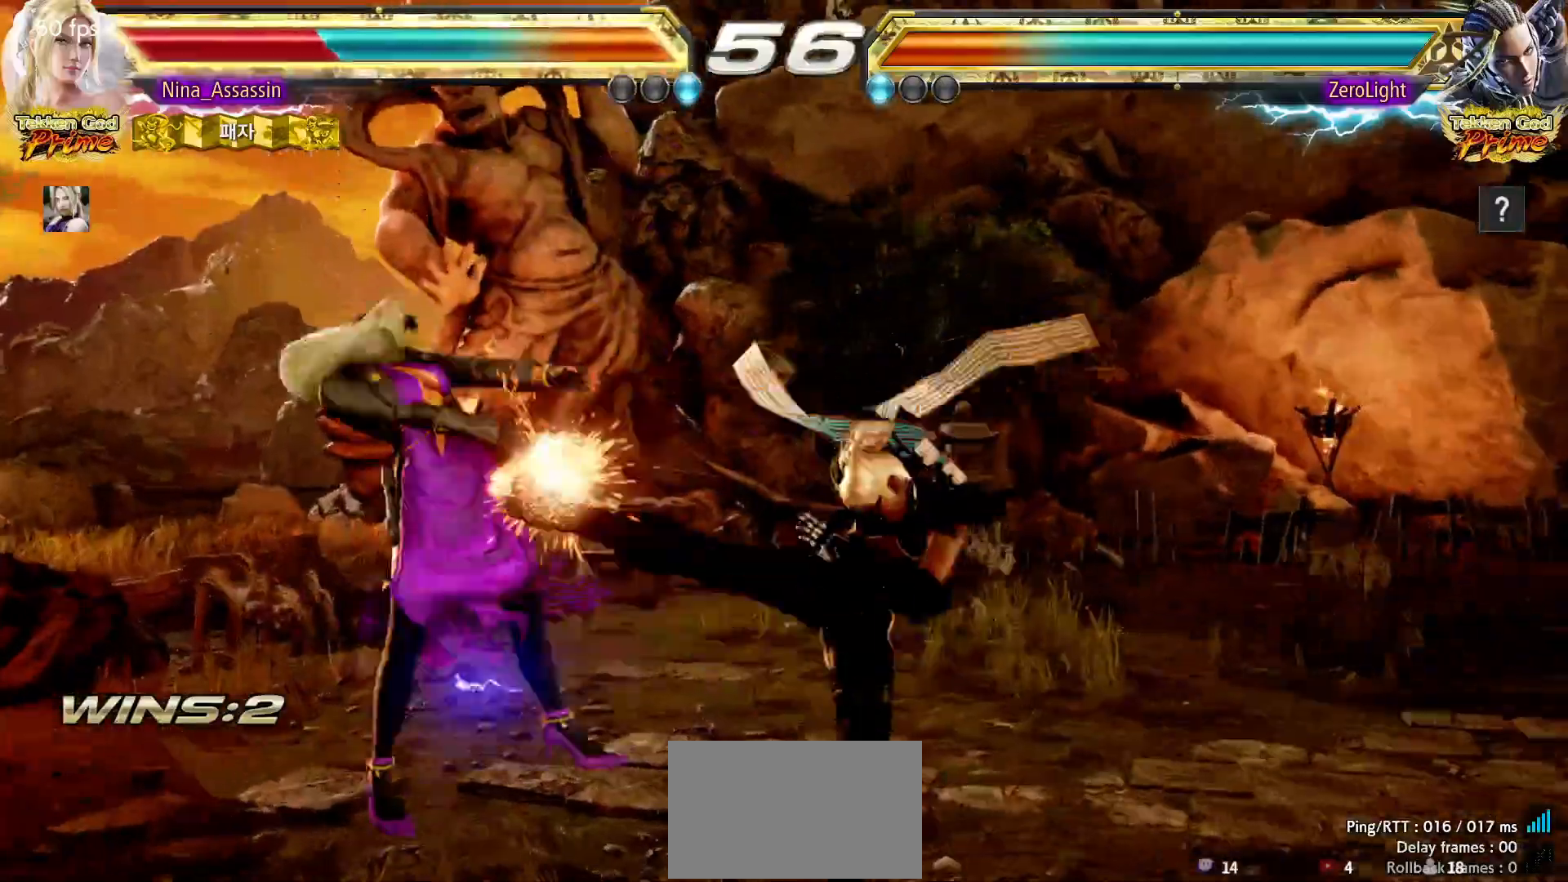
{"dt_ms": 500, "buttons": ["SQUARE"], "left_stick": "center", "events": [[50, "TRIANGLE", "up"], [83, "SQUARE", "down"], [133, "SQUARE", "up"], [200, "TRIANGLE", "down"], [233, "TRIANGLE", "up"], [267, "SQUARE", "down"], [350, "SQUARE", "up"], [367, "TRIANGLE", "down"], [433, "TRIANGLE", "up"], [467, "SQUARE", "down"]]}
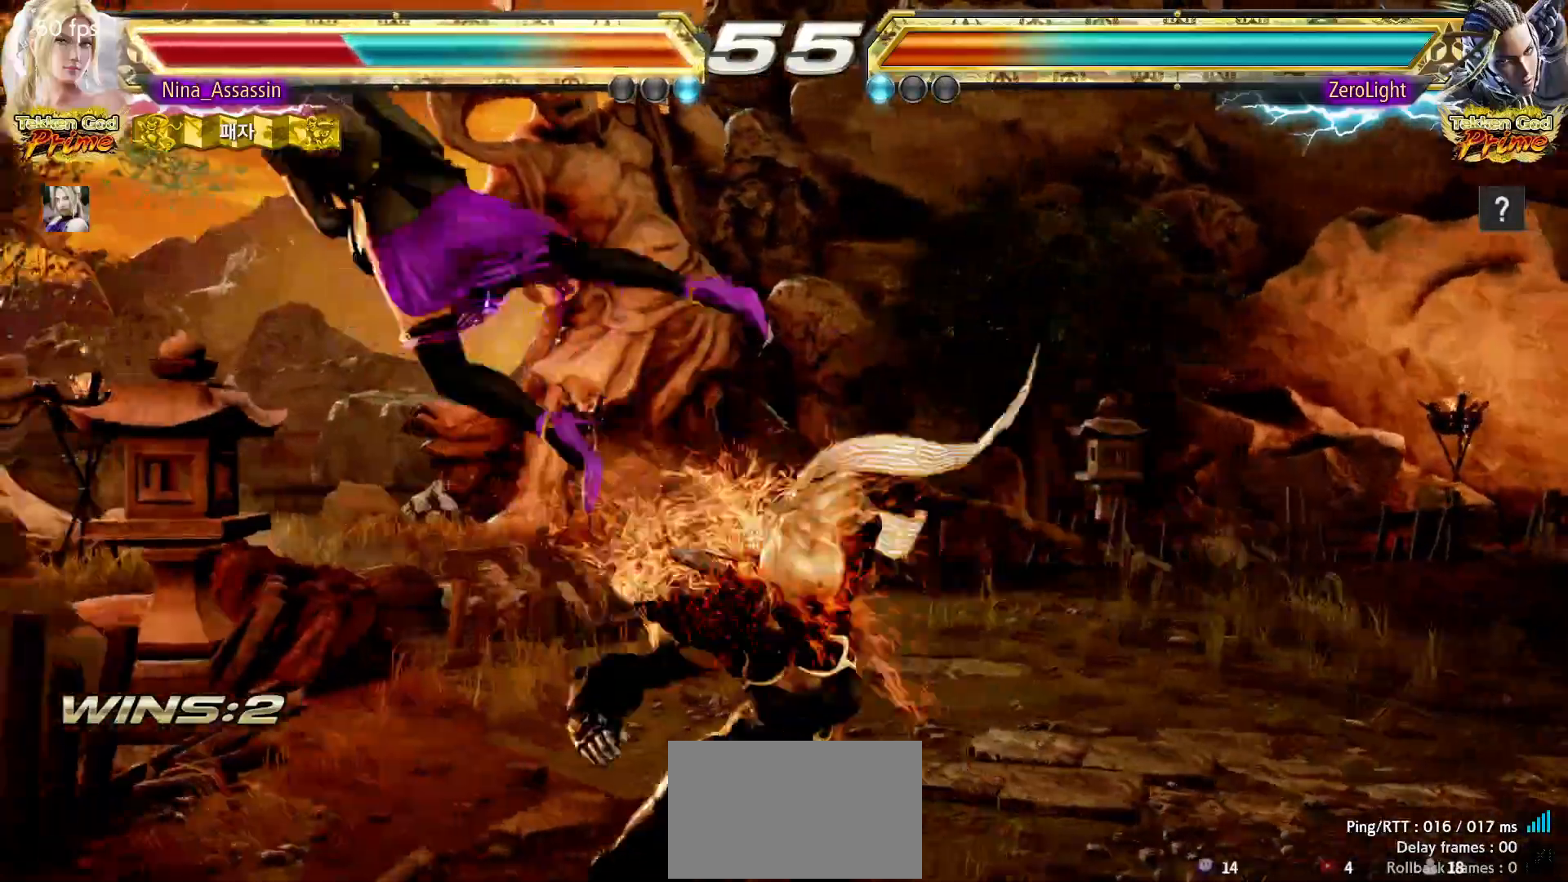
{"dt_ms": 500, "buttons": ["TRIANGLE"], "left_stick": "center", "events": [[17, "SQUARE", "up"], [67, "TRIANGLE", "down"], [133, "TRIANGLE", "up"], [183, "SQUARE", "down"], [233, "SQUARE", "up"], [283, "TRIANGLE", "down"], [333, "TRIANGLE", "up"], [383, "SQUARE", "down"], [433, "SQUARE", "up"], [483, "TRIANGLE", "down"]]}
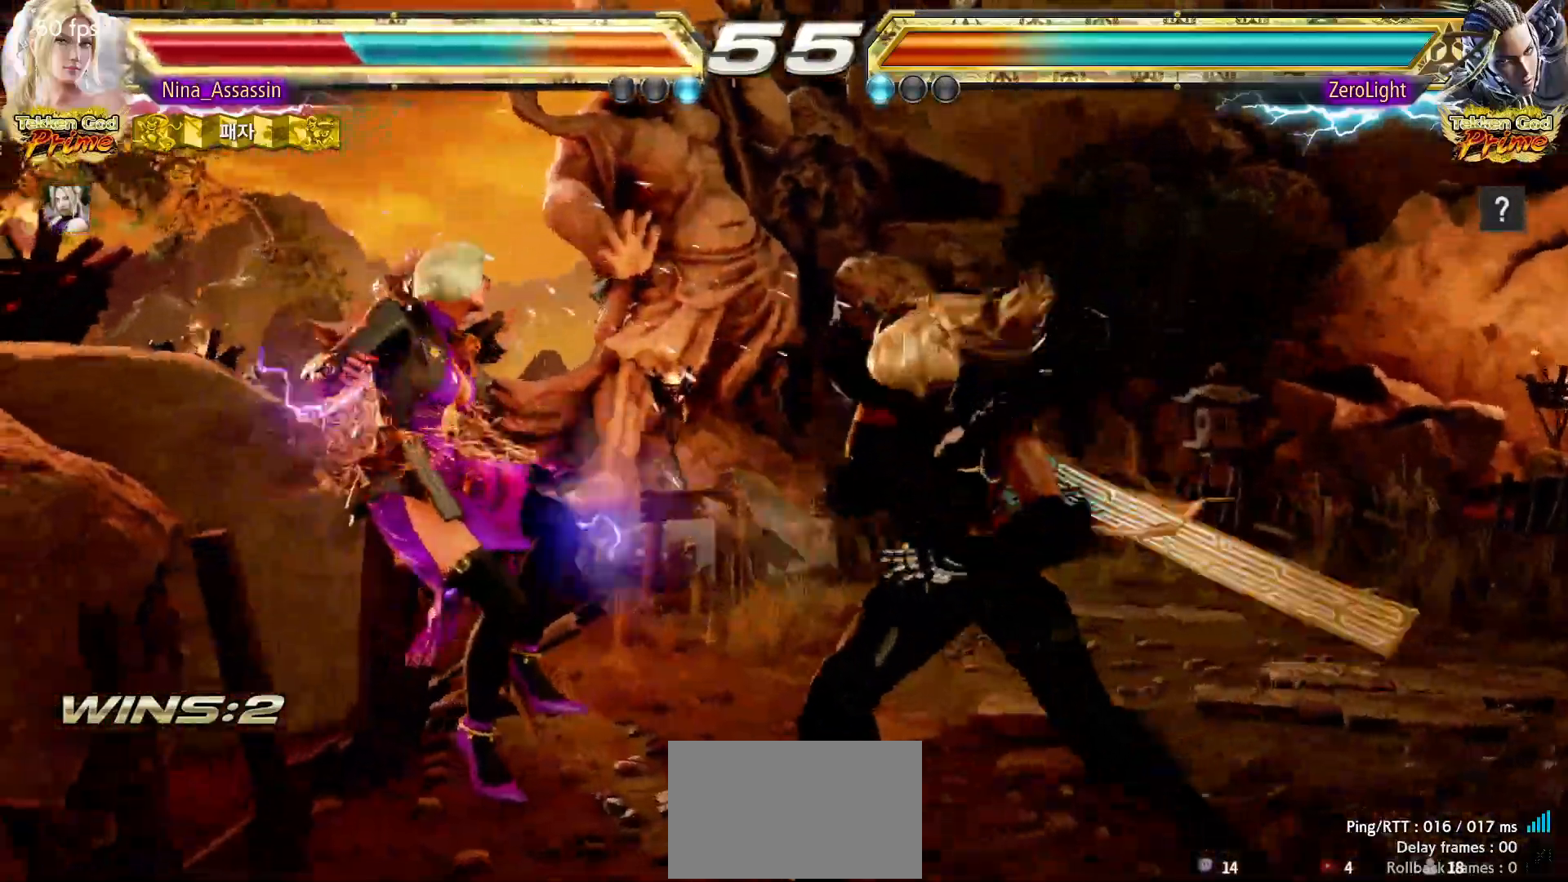
{"dt_ms": 500, "buttons": ["SQUARE"], "left_stick": "center", "events": [[33, "TRIANGLE", "up"], [50, "SQUARE", "down"], [133, "SQUARE", "up"], [183, "TRIANGLE", "down"], [233, "TRIANGLE", "up"], [267, "SQUARE", "down"], [317, "SQUARE", "up"], [367, "TRIANGLE", "down"], [433, "TRIANGLE", "up"], [467, "SQUARE", "down"]]}
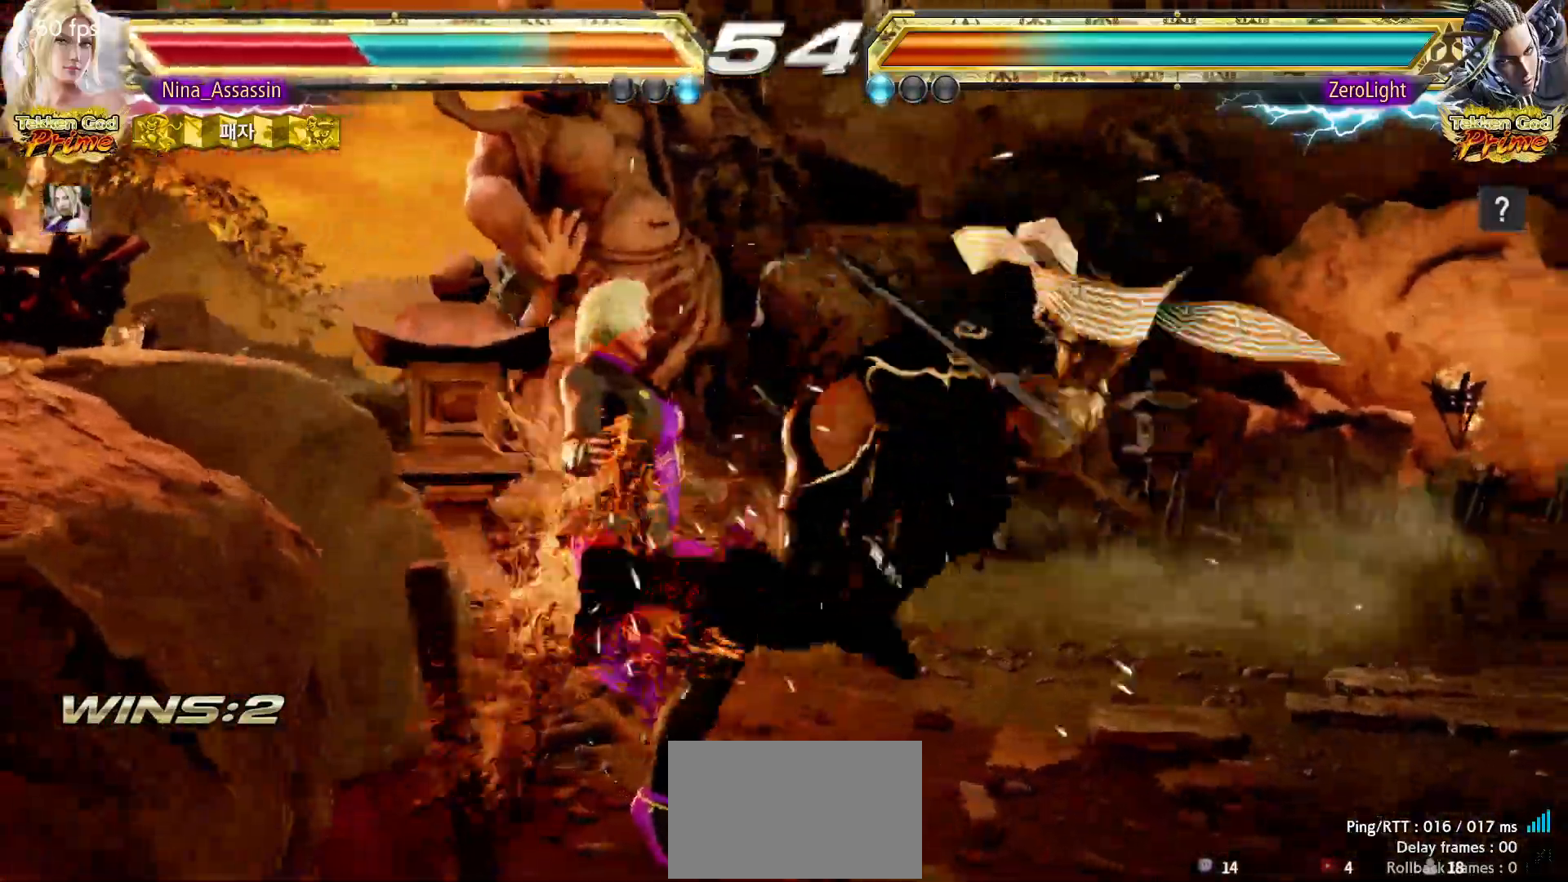
{"dt_ms": 500, "buttons": [], "left_stick": "center", "events": [[17, "SQUARE", "up"], [83, "TRIANGLE", "down"], [100, "TRIANGLE", "up"], [167, "SQUARE", "down"], [217, "SQUARE", "up"], [250, "TRIANGLE", "down"], [300, "TRIANGLE", "up"], [350, "SQUARE", "down"], [400, "SQUARE", "up"], [433, "TRIANGLE", "down"], [500, "TRIANGLE", "up"]]}
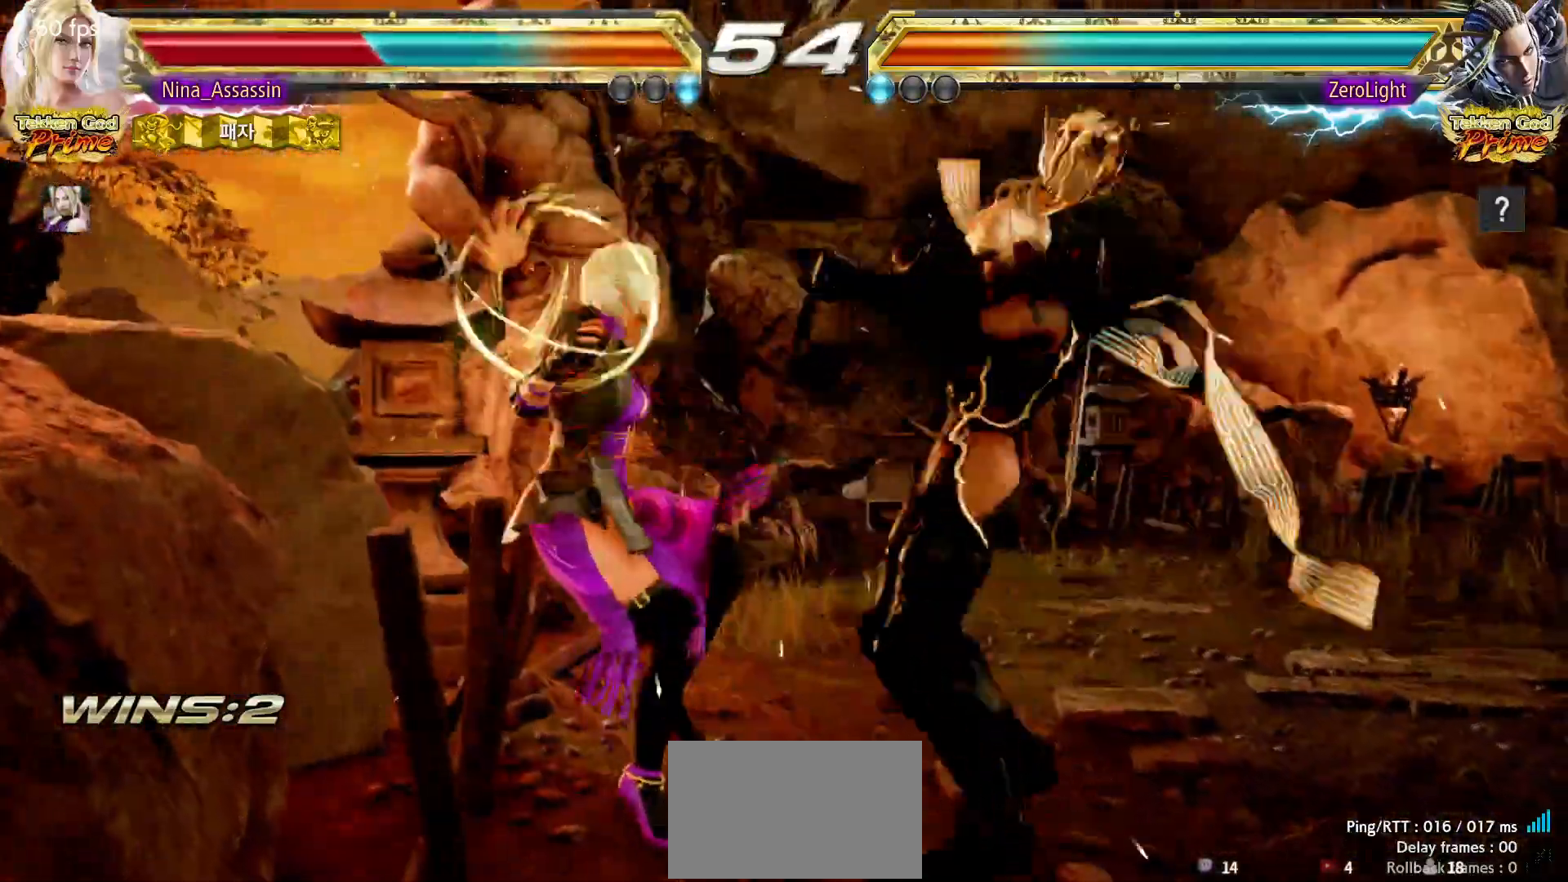
{"dt_ms": 500, "buttons": [], "left_stick": "center", "events": [[50, "SQUARE", "down"], [100, "SQUARE", "up"], [133, "TRIANGLE", "down"], [217, "TRIANGLE", "up"], [233, "SQUARE", "down"], [300, "SQUARE", "up"], [333, "TRIANGLE", "down"], [383, "TRIANGLE", "up"], [433, "SQUARE", "down"], [467, "SQUARE", "up"]]}
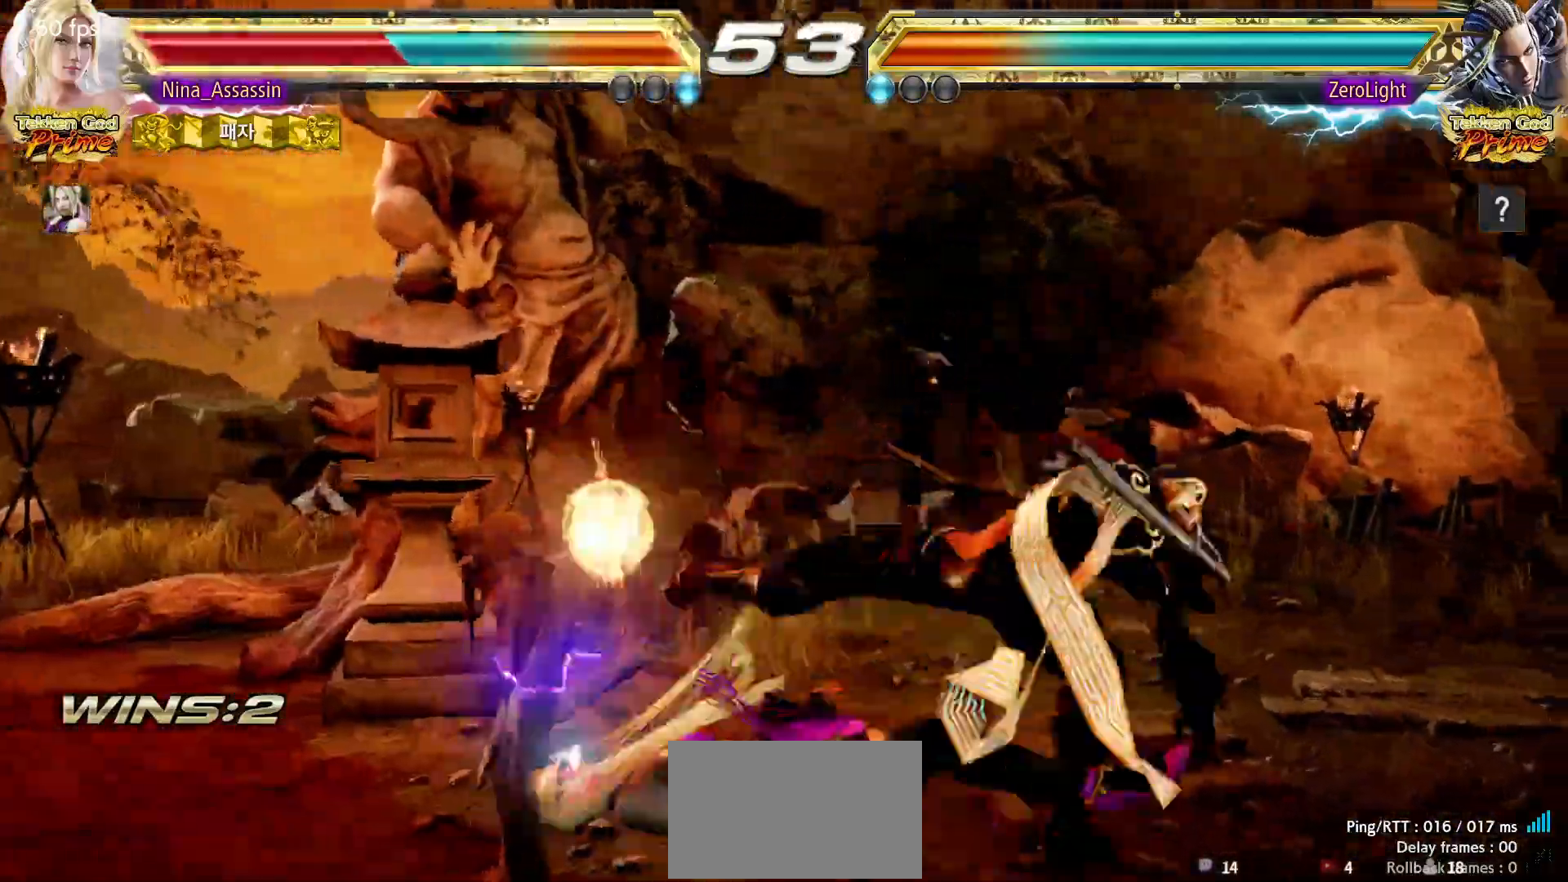
{"dt_ms": 500, "buttons": ["SQUARE"], "left_stick": "center", "events": [[17, "TRIANGLE", "down"], [67, "TRIANGLE", "up"], [100, "SQUARE", "down"], [150, "SQUARE", "up"], [217, "TRIANGLE", "down"], [267, "TRIANGLE", "up"], [300, "SQUARE", "down"], [350, "SQUARE", "up"], [417, "TRIANGLE", "down"], [467, "TRIANGLE", "up"], [483, "SQUARE", "down"]]}
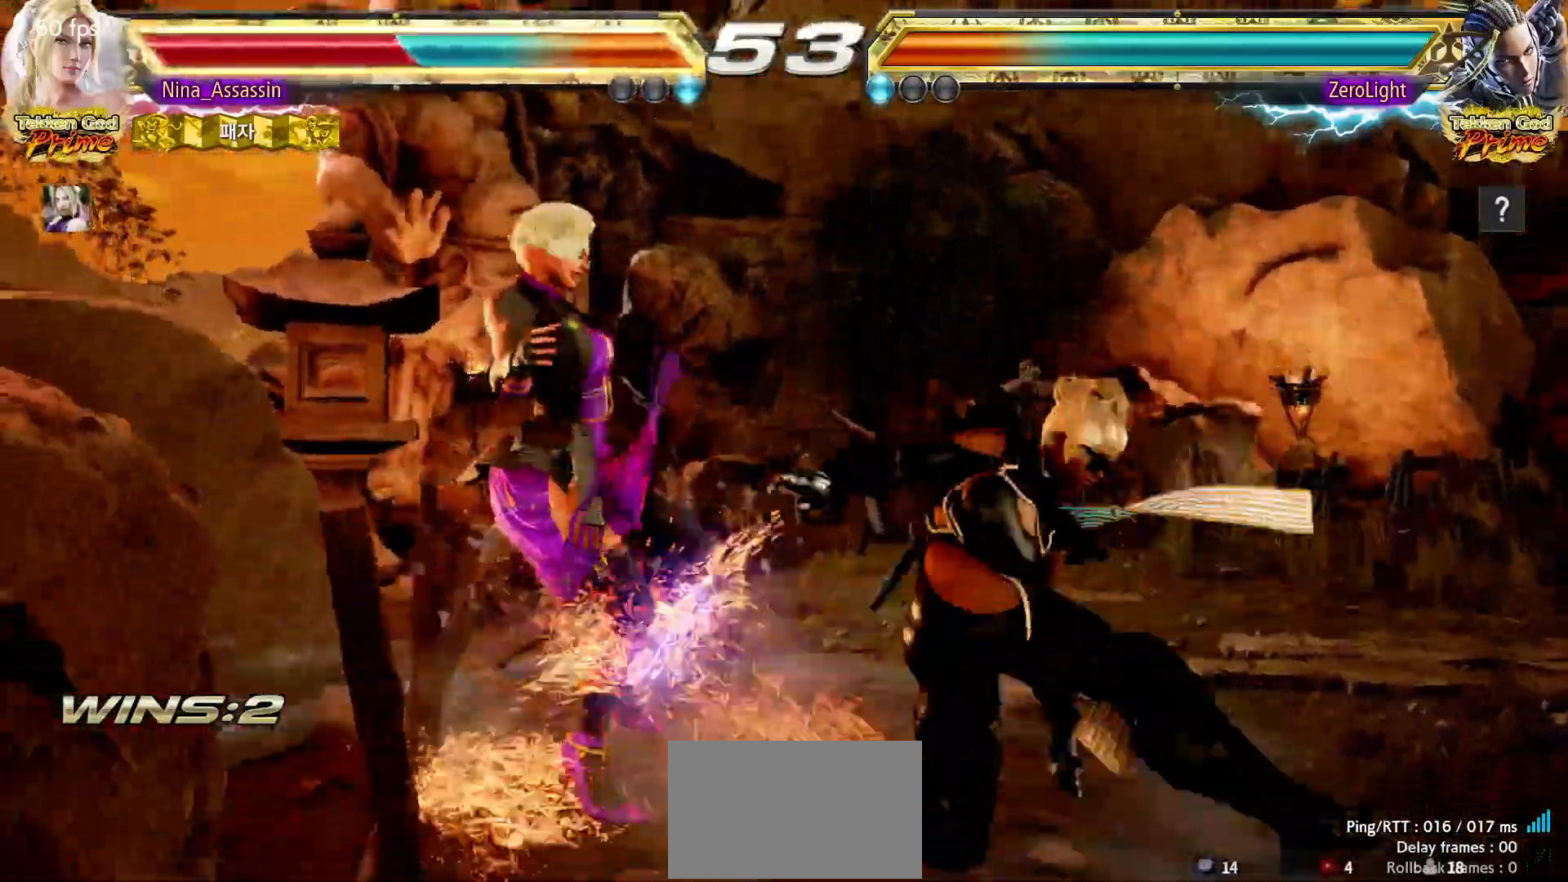
{"dt_ms": 500, "buttons": ["SQUARE"], "left_stick": "center", "events": [[33, "SQUARE", "up"], [383, "TRIANGLE", "down"], [433, "TRIANGLE", "up"], [467, "SQUARE", "down"]]}
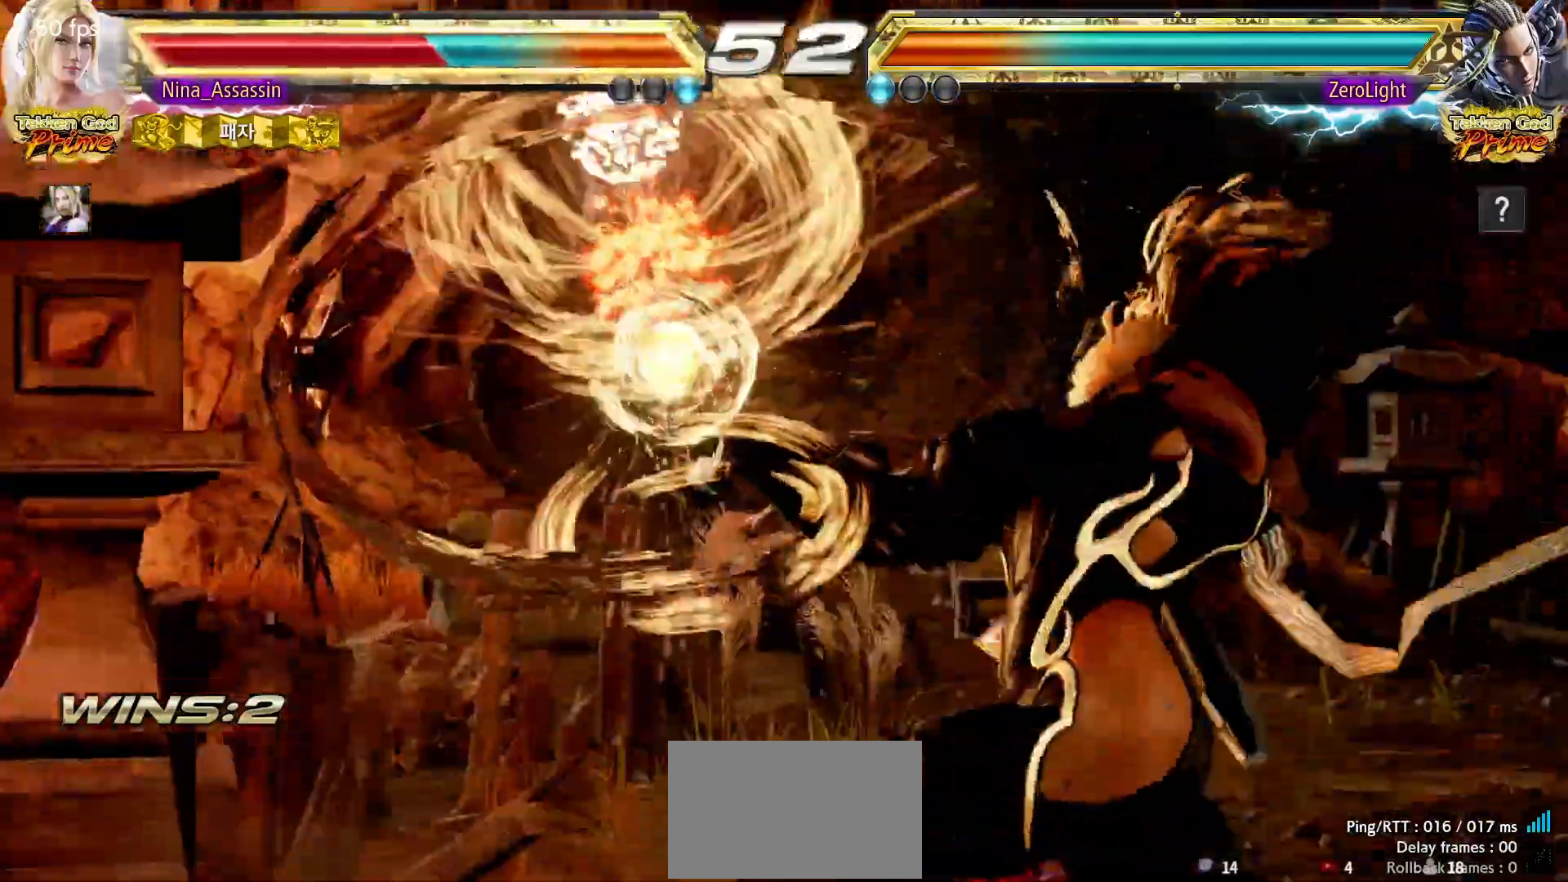
{"dt_ms": 500, "buttons": [], "left_stick": "center", "events": [[33, "SQUARE", "up"], [83, "TRIANGLE", "down"], [133, "TRIANGLE", "up"], [167, "SQUARE", "down"], [217, "SQUARE", "up"], [283, "TRIANGLE", "down"], [300, "TRIANGLE", "up"], [367, "SQUARE", "down"], [400, "SQUARE", "up"], [433, "TRIANGLE", "down"], [483, "TRIANGLE", "up"]]}
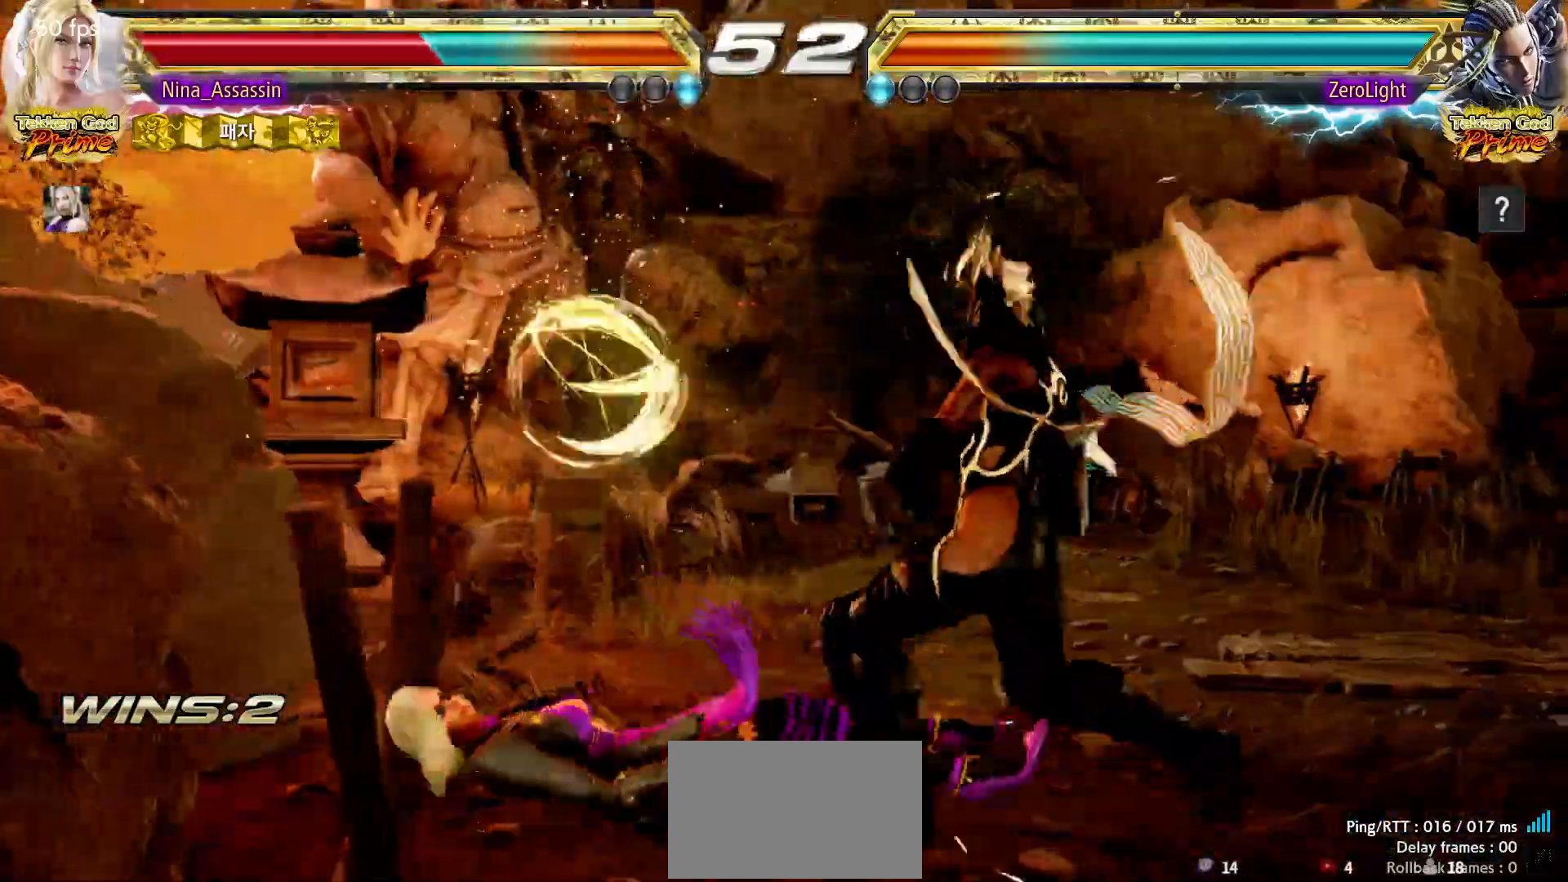
{"dt_ms": 500, "buttons": [], "left_stick": "center", "events": [[17, "SQUARE", "down"], [83, "SQUARE", "up"], [417, "left_stick", "left"], [467, "left_stick", "center"]]}
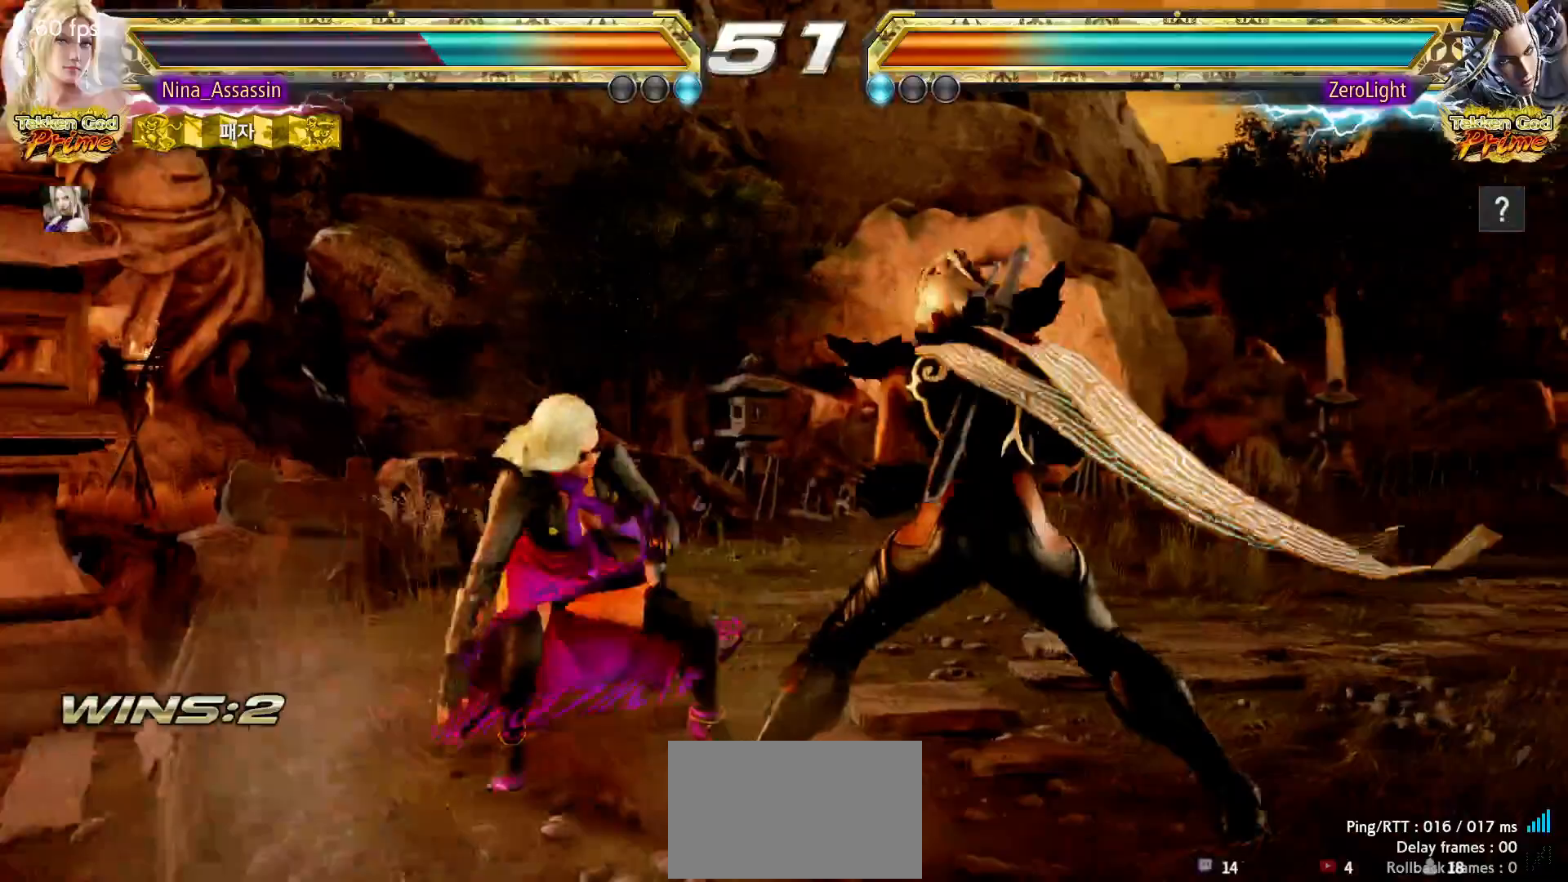
{"dt_ms": 500, "buttons": [], "left_stick": "center"}
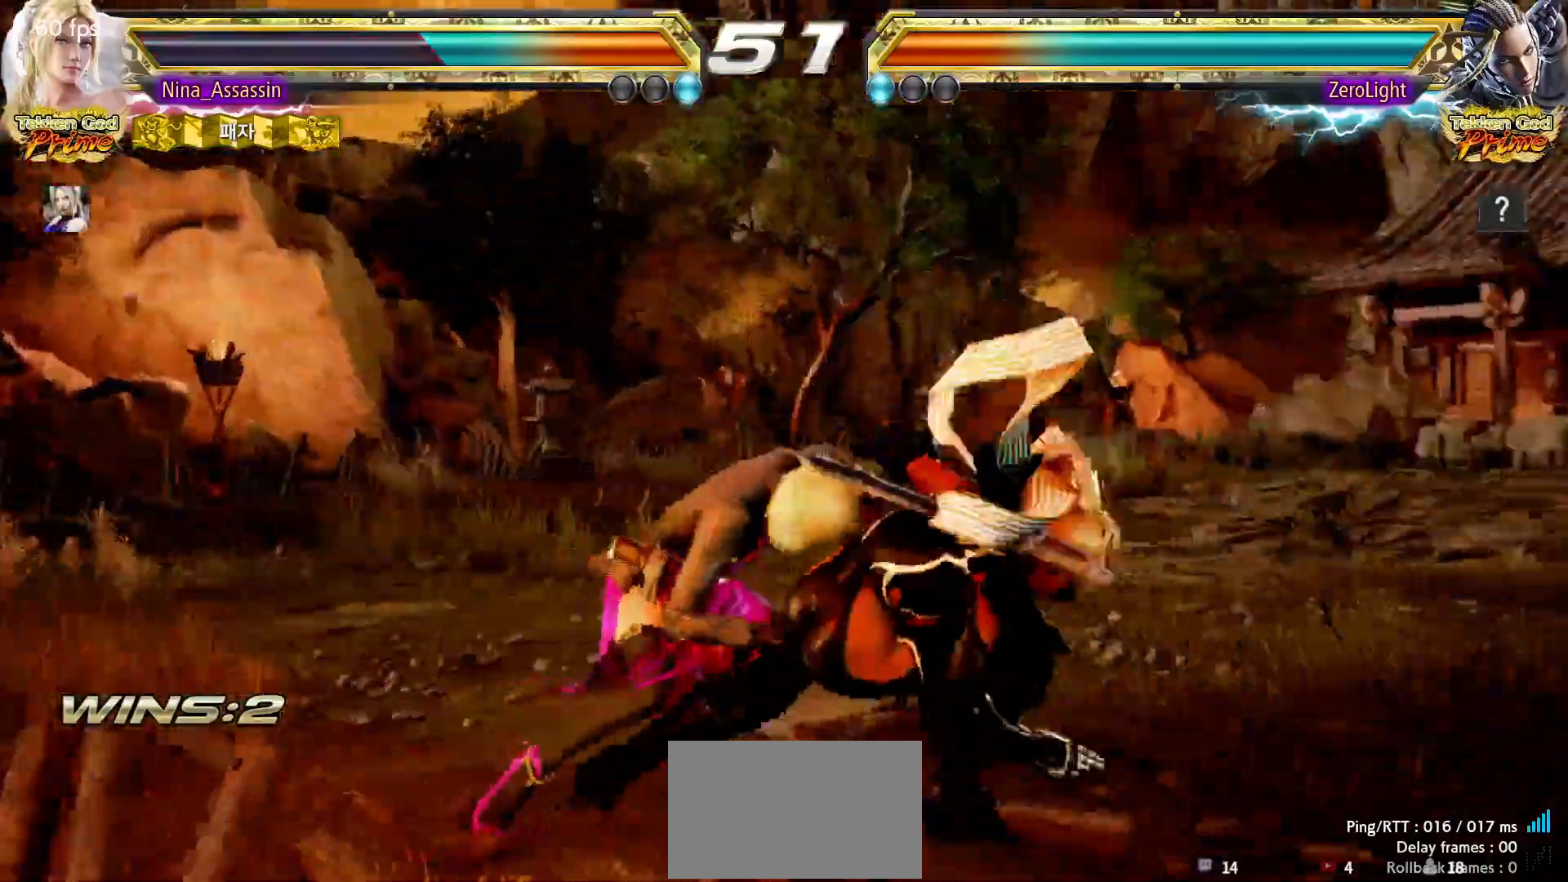
{"dt_ms": 500, "buttons": [], "left_stick": "center", "events": [[300, "SQUARE", "down"], [333, "SQUARE", "up"]]}
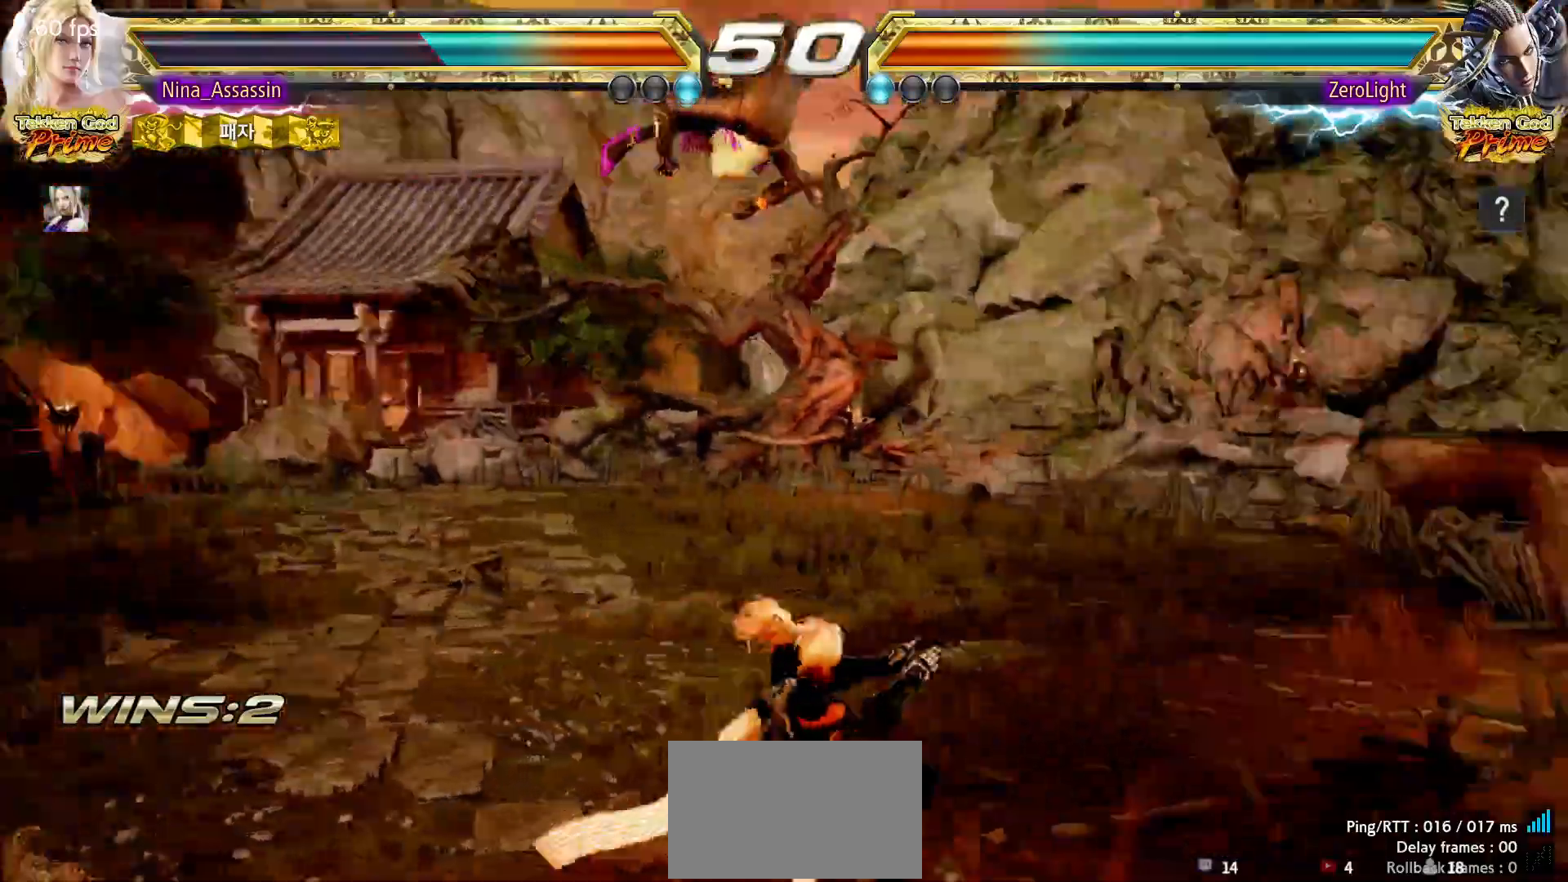
{"dt_ms": 500, "buttons": [], "left_stick": "center", "events": [[50, "SQUARE", "down"], [50, "TRIANGLE", "down"], [100, "TRIANGLE", "up"], [117, "SQUARE", "up"], [333, "SQUARE", "down"], [333, "TRIANGLE", "down"], [383, "SQUARE", "up"], [383, "TRIANGLE", "up"]]}
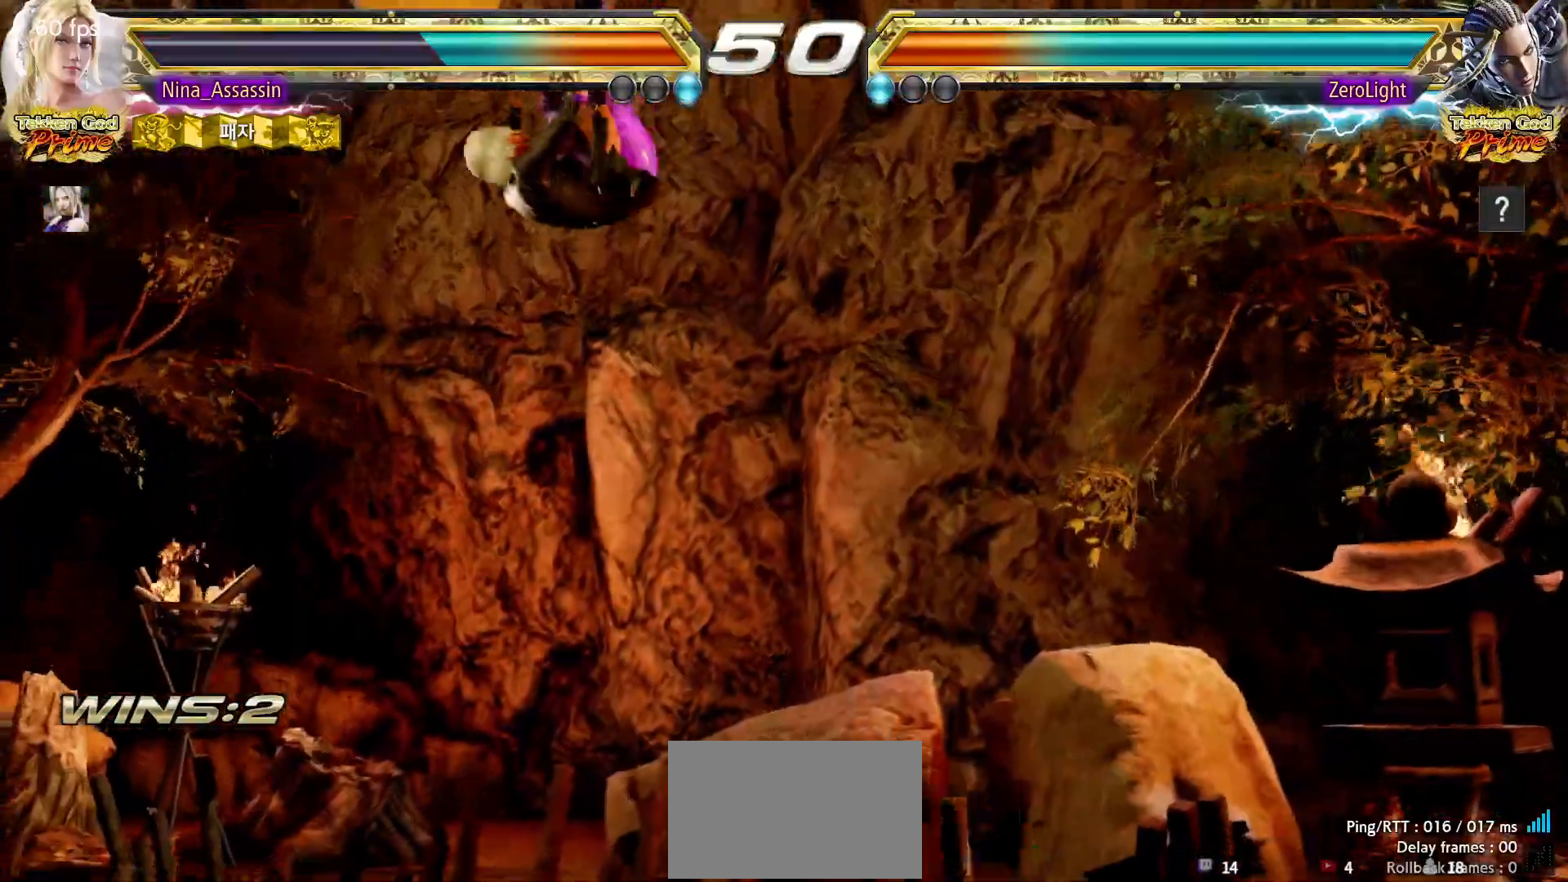
{"dt_ms": 500, "buttons": ["SQUARE"], "left_stick": "center", "events": [[67, "SQUARE", "down"], [67, "TRIANGLE", "down"], [117, "SQUARE", "up"], [117, "TRIANGLE", "up"], [317, "SQUARE", "down"], [333, "SQUARE", "up"], [400, "SQUARE", "down"], [417, "SQUARE", "up"], [483, "SQUARE", "down"]]}
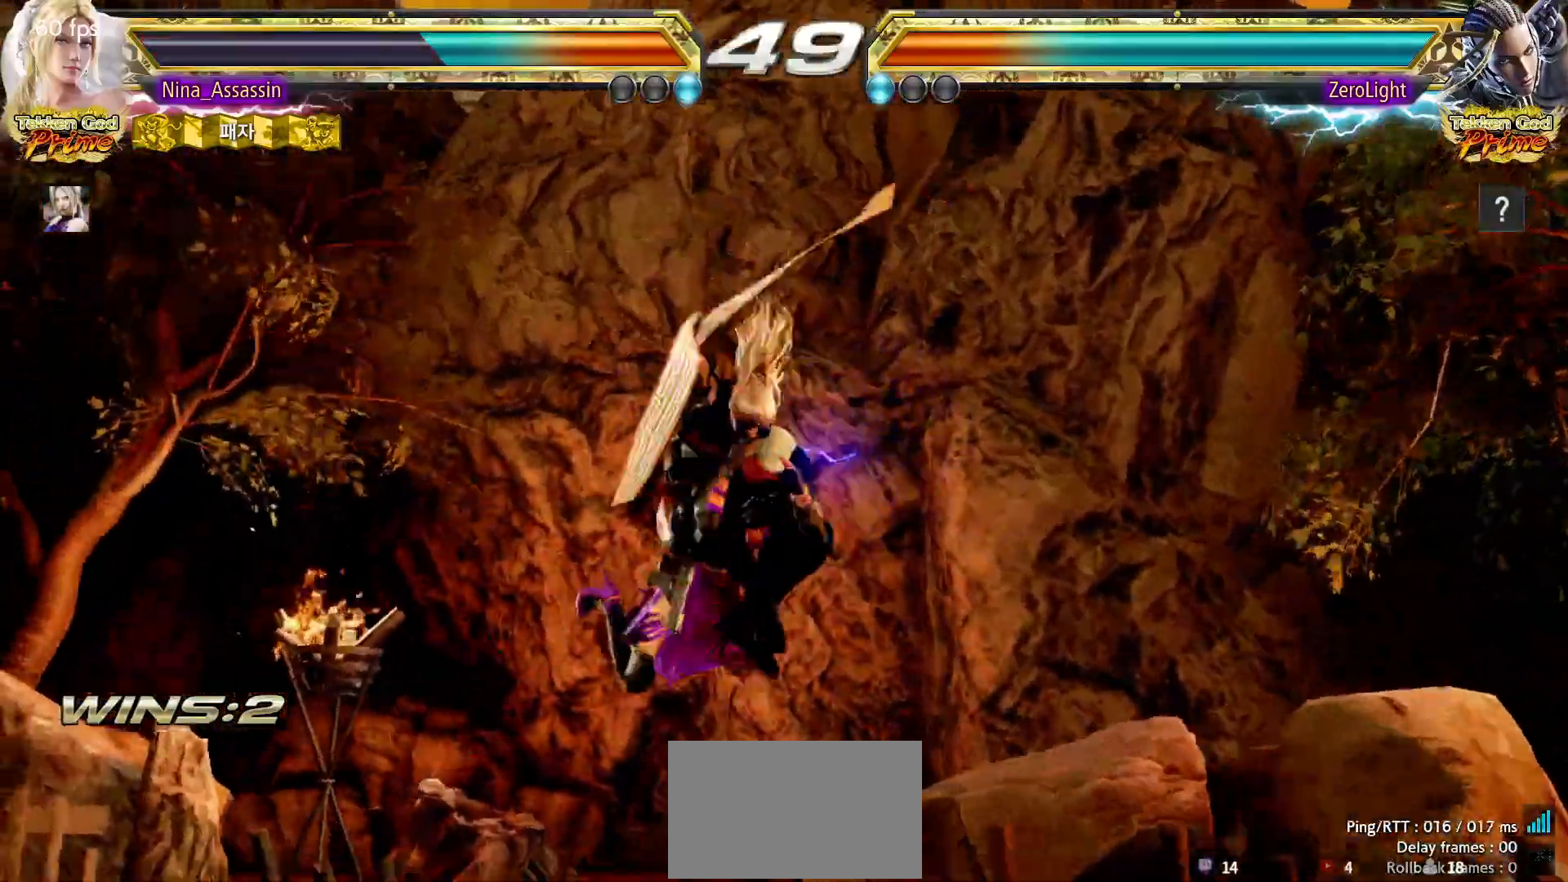
{"dt_ms": 500, "buttons": [], "left_stick": "center", "events": [[17, "SQUARE", "up"], [150, "SQUARE", "down"], [167, "SQUARE", "up"], [233, "SQUARE", "down"], [250, "SQUARE", "up"]]}
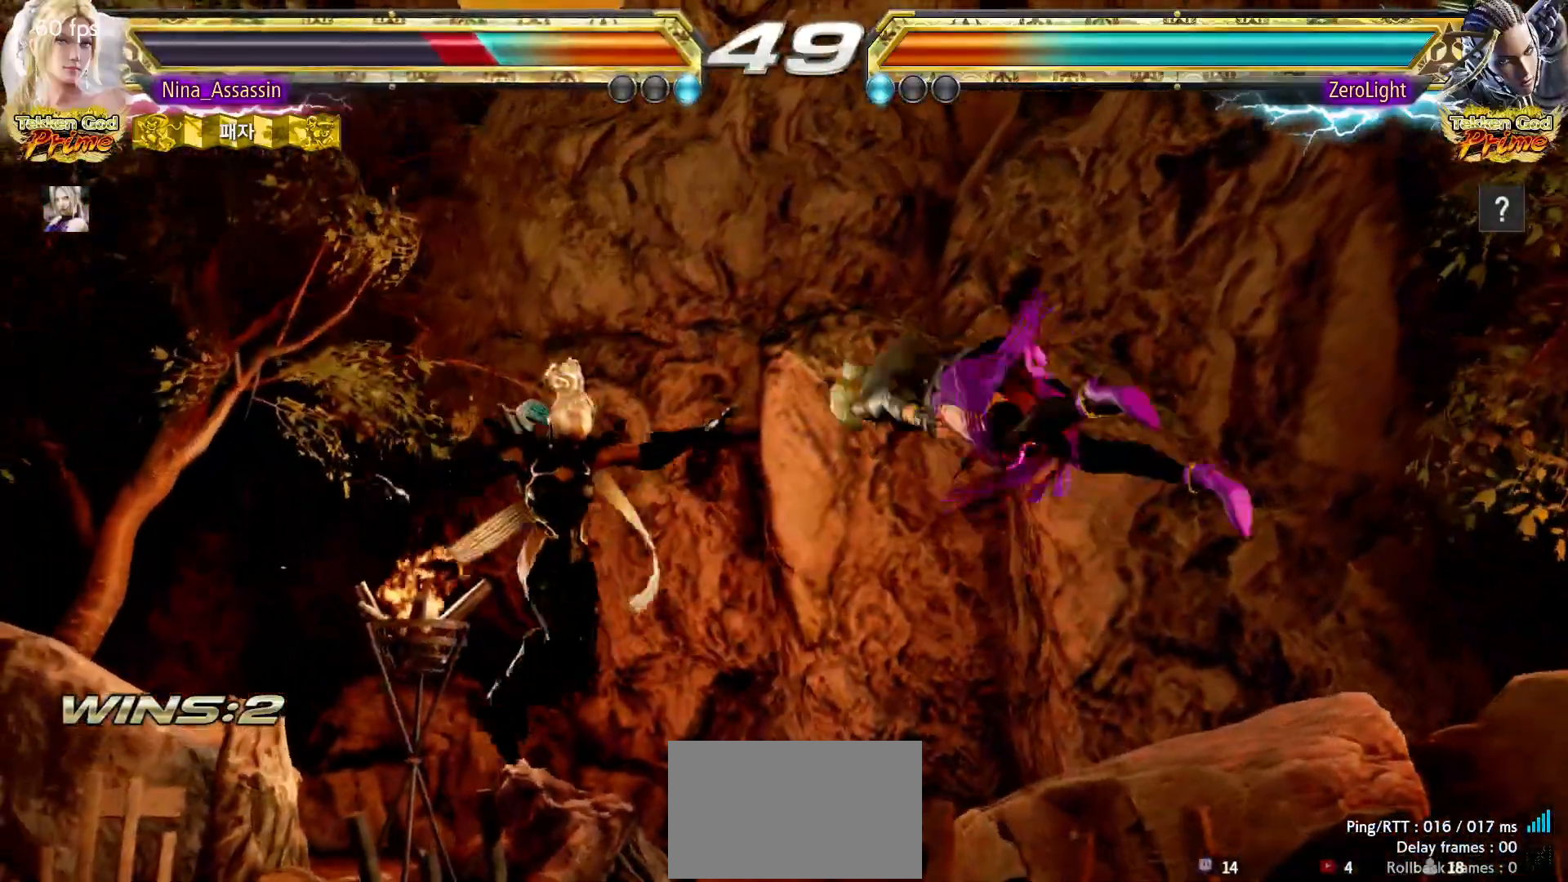
{"dt_ms": 500, "buttons": [], "left_stick": "center"}
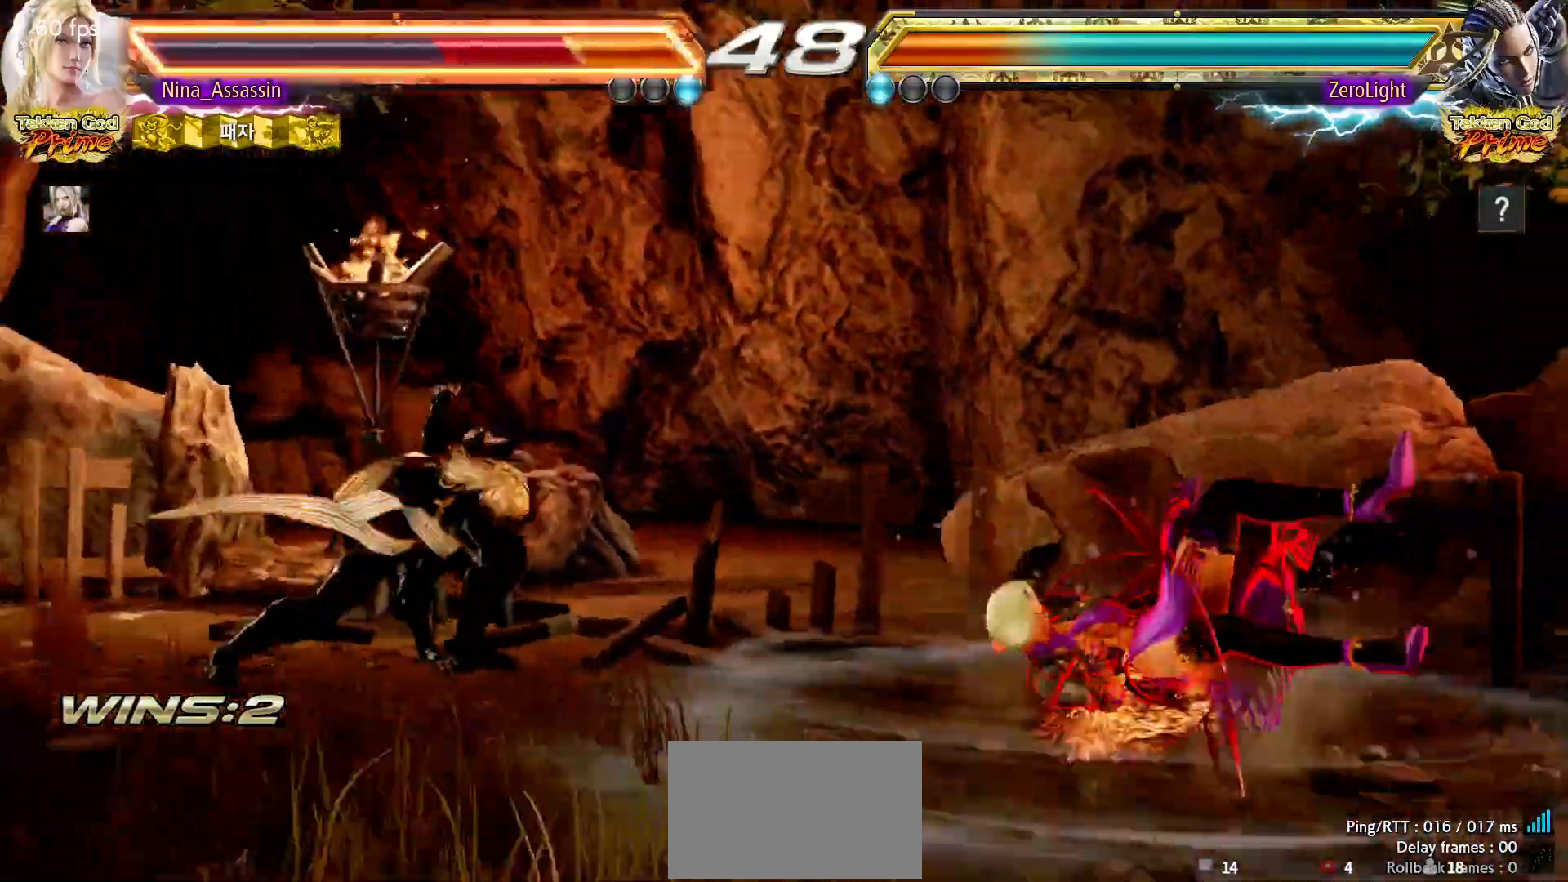
{"dt_ms": 500, "buttons": [], "left_stick": "up", "events": [[467, "left_stick", "up"]]}
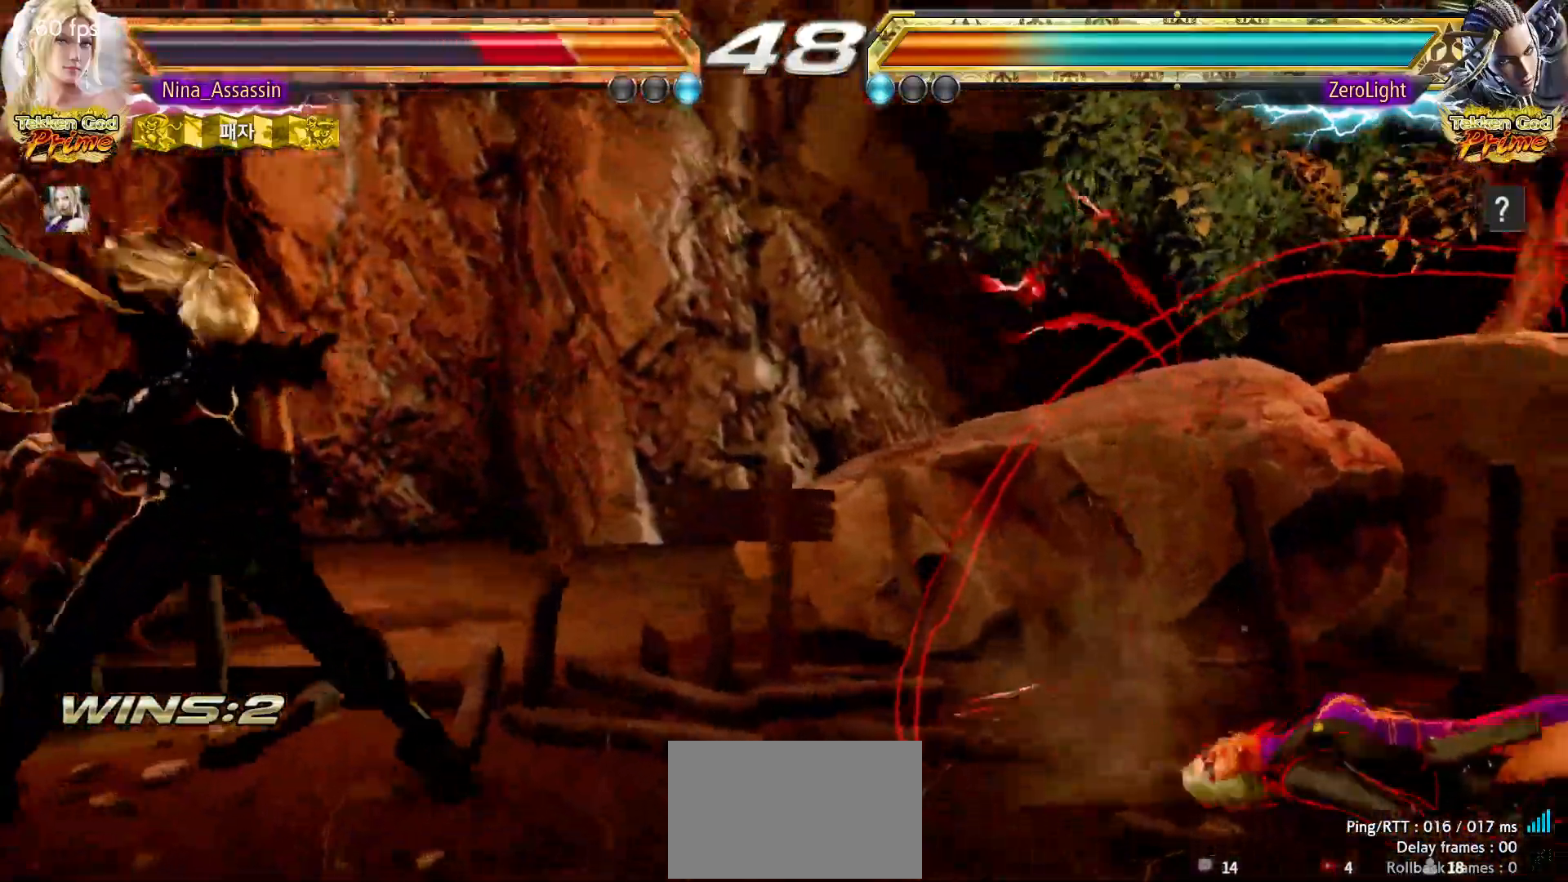
{"dt_ms": 500, "buttons": [], "left_stick": "right", "events": [[50, "left_stick", "center"], [183, "left_stick", "right"], [267, "left_stick", "center"], [333, "left_stick", "right"]]}
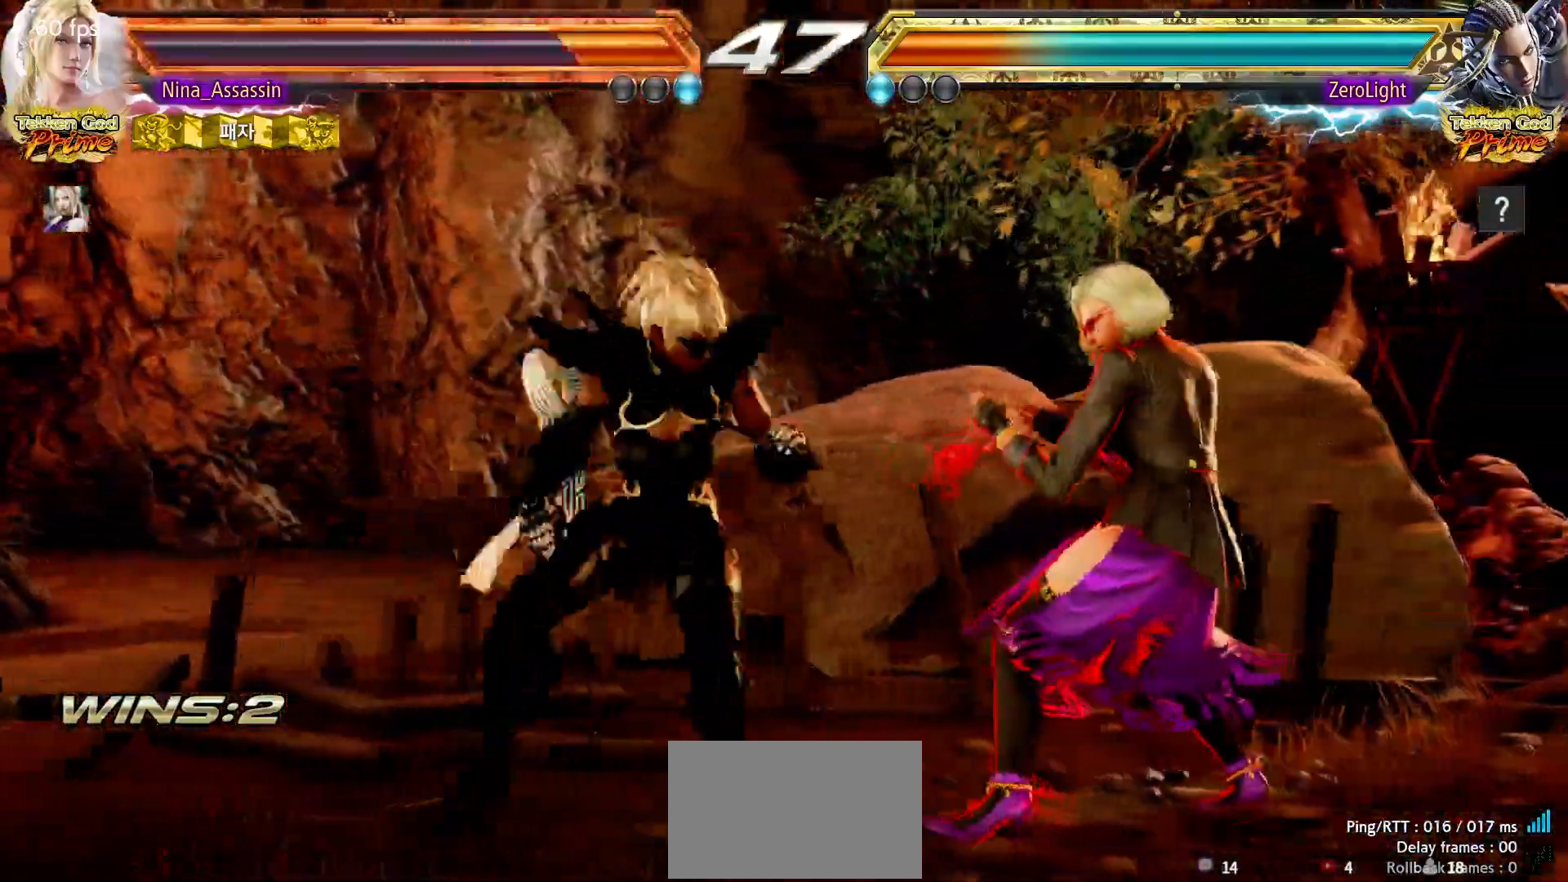
{"dt_ms": 500, "buttons": [], "left_stick": "right", "events": [[67, "left_stick", "down-right"], [183, "left_stick", "right"]]}
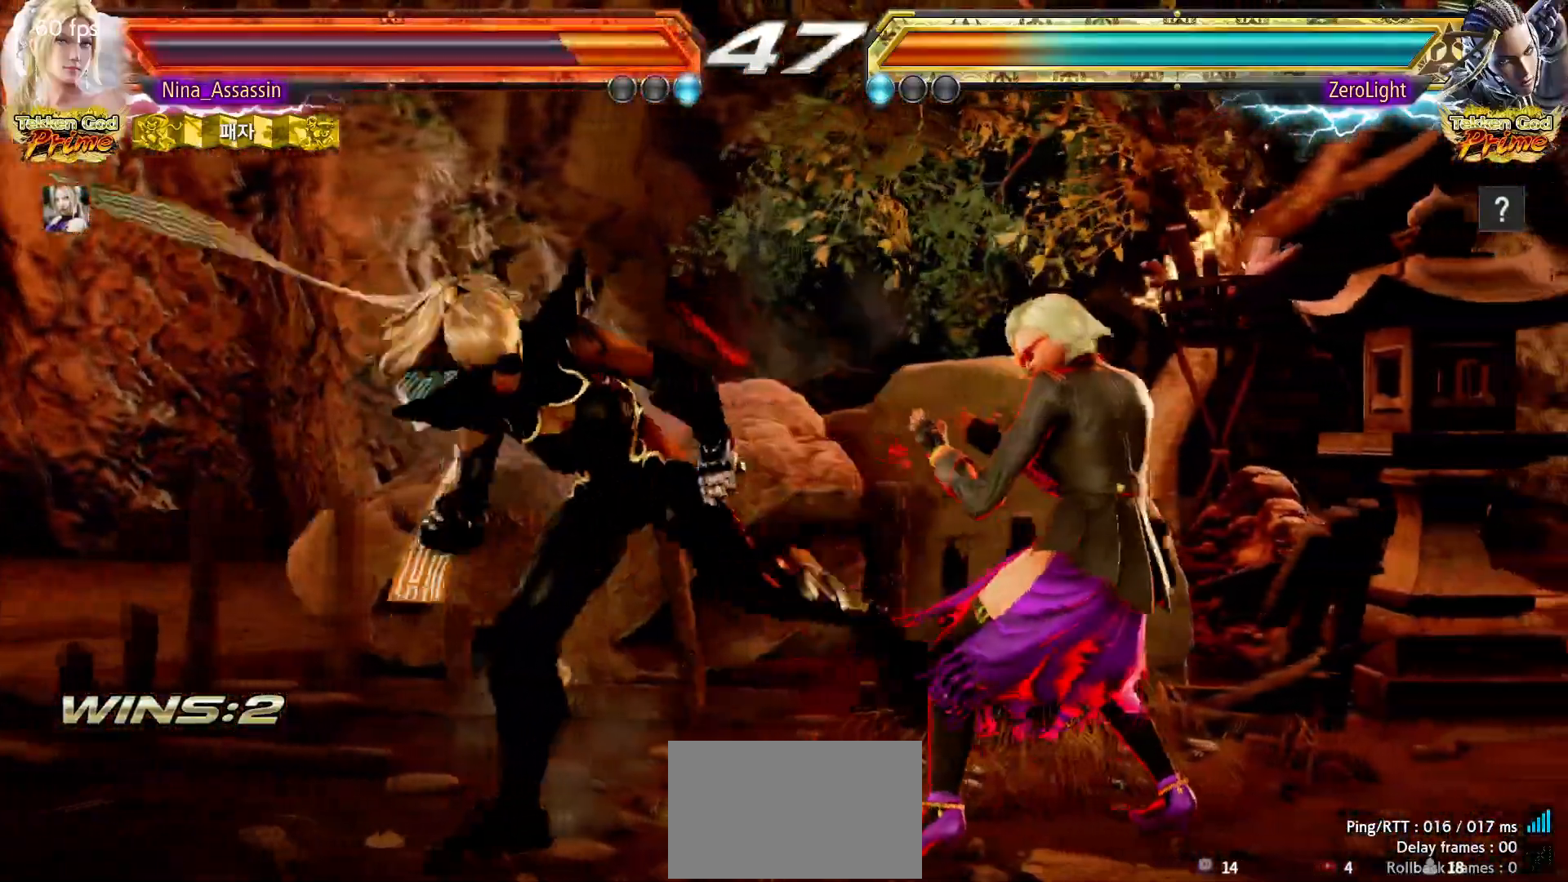
{"dt_ms": 500, "buttons": [], "left_stick": "center", "events": [[17, "left_stick", "center"], [83, "CIRCLE", "down"], [100, "left_stick", "down"], [133, "CIRCLE", "up"], [183, "left_stick", "center"]]}
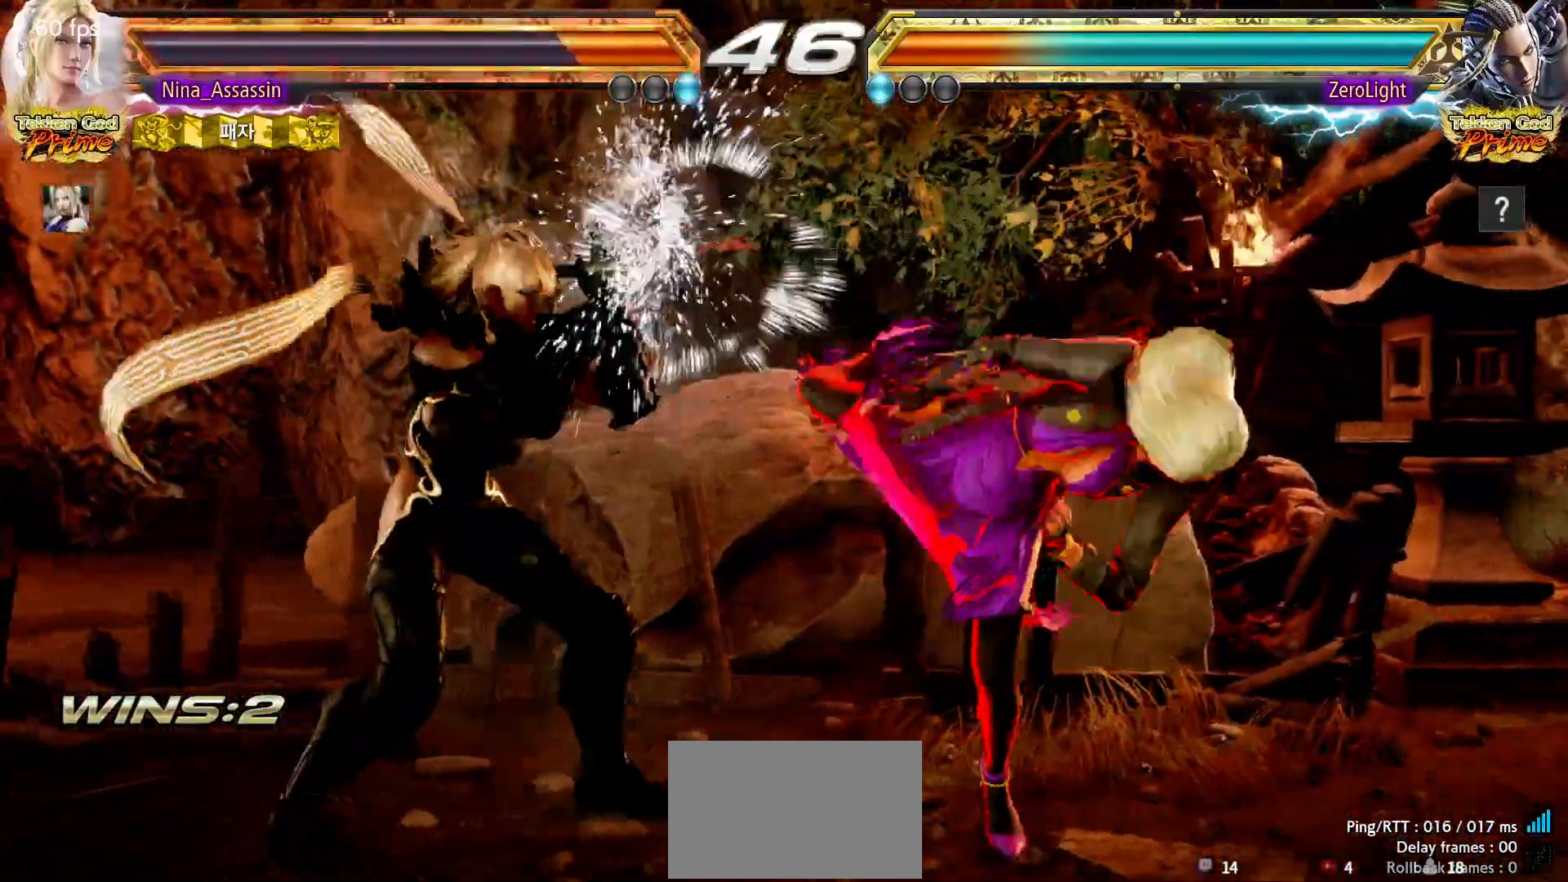
{"dt_ms": 500, "buttons": [], "left_stick": "center", "events": [[117, "left_stick", "right"], [167, "left_stick", "center"], [267, "left_stick", "right"], [333, "left_stick", "center"], [417, "left_stick", "right"], [483, "left_stick", "center"]]}
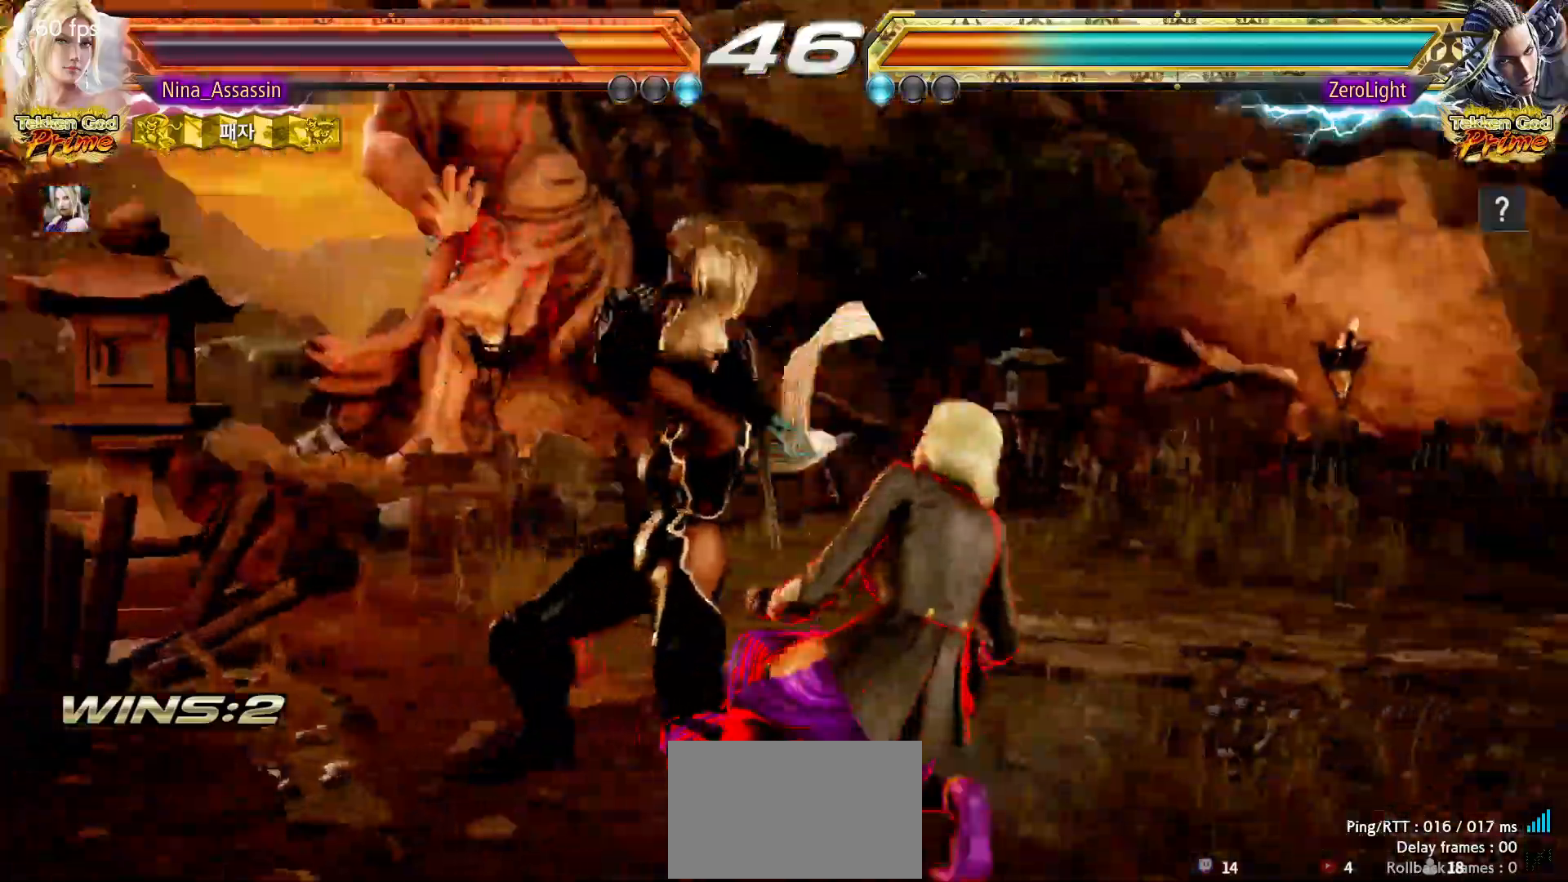
{"dt_ms": 500, "buttons": [], "left_stick": "center", "events": [[50, "left_stick", "right"], [117, "left_stick", "center"], [183, "CIRCLE", "down"], [250, "CIRCLE", "up"]]}
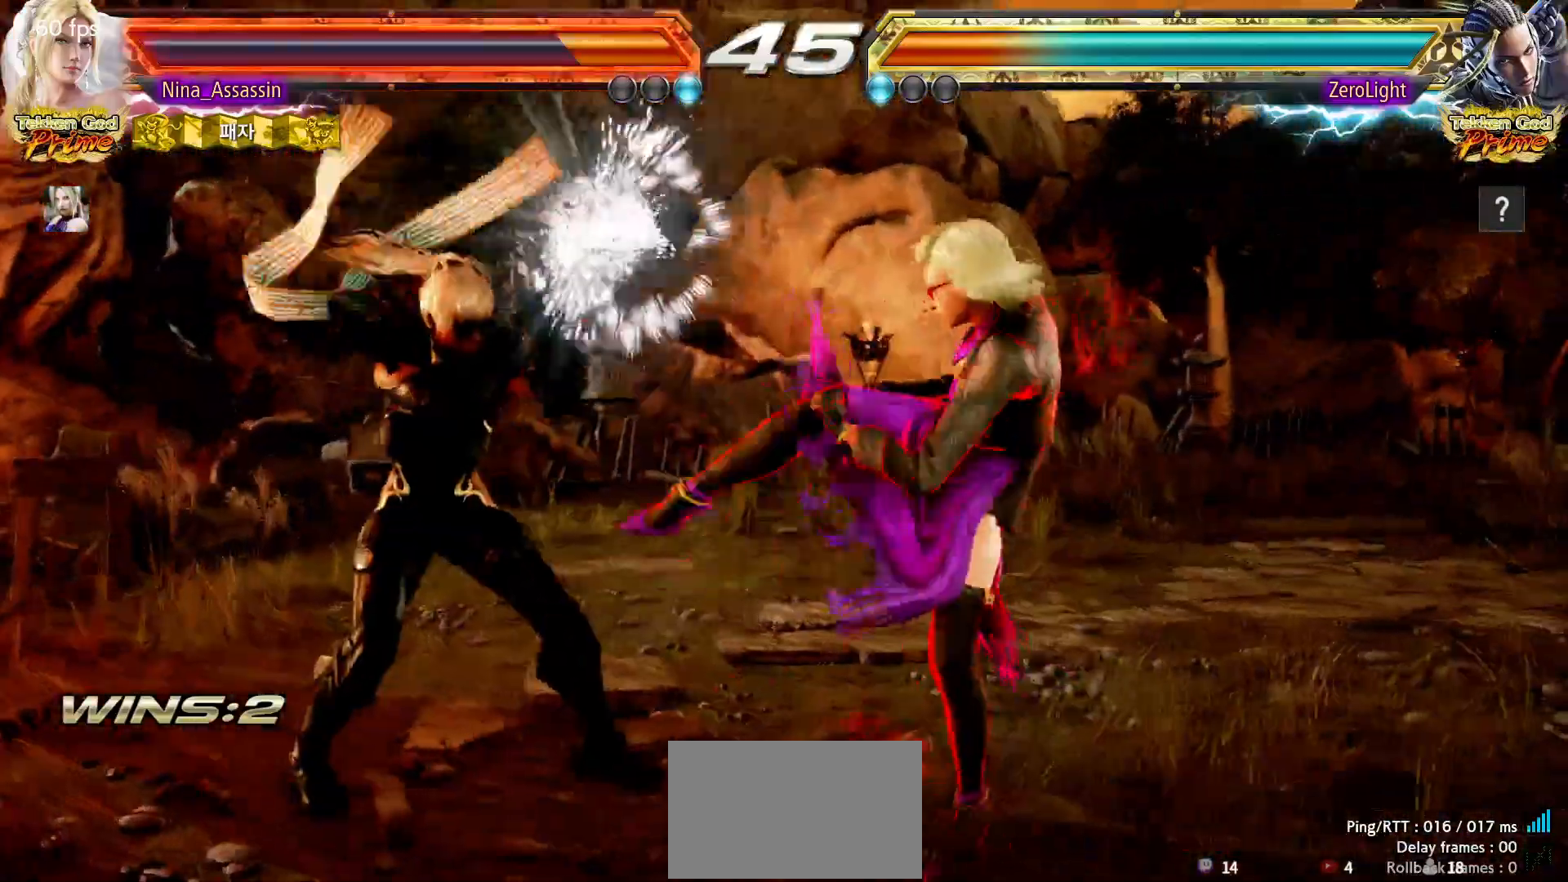
{"dt_ms": 500, "buttons": [], "left_stick": "right", "events": [[67, "CIRCLE", "down"], [133, "CIRCLE", "up"], [383, "left_stick", "right"]]}
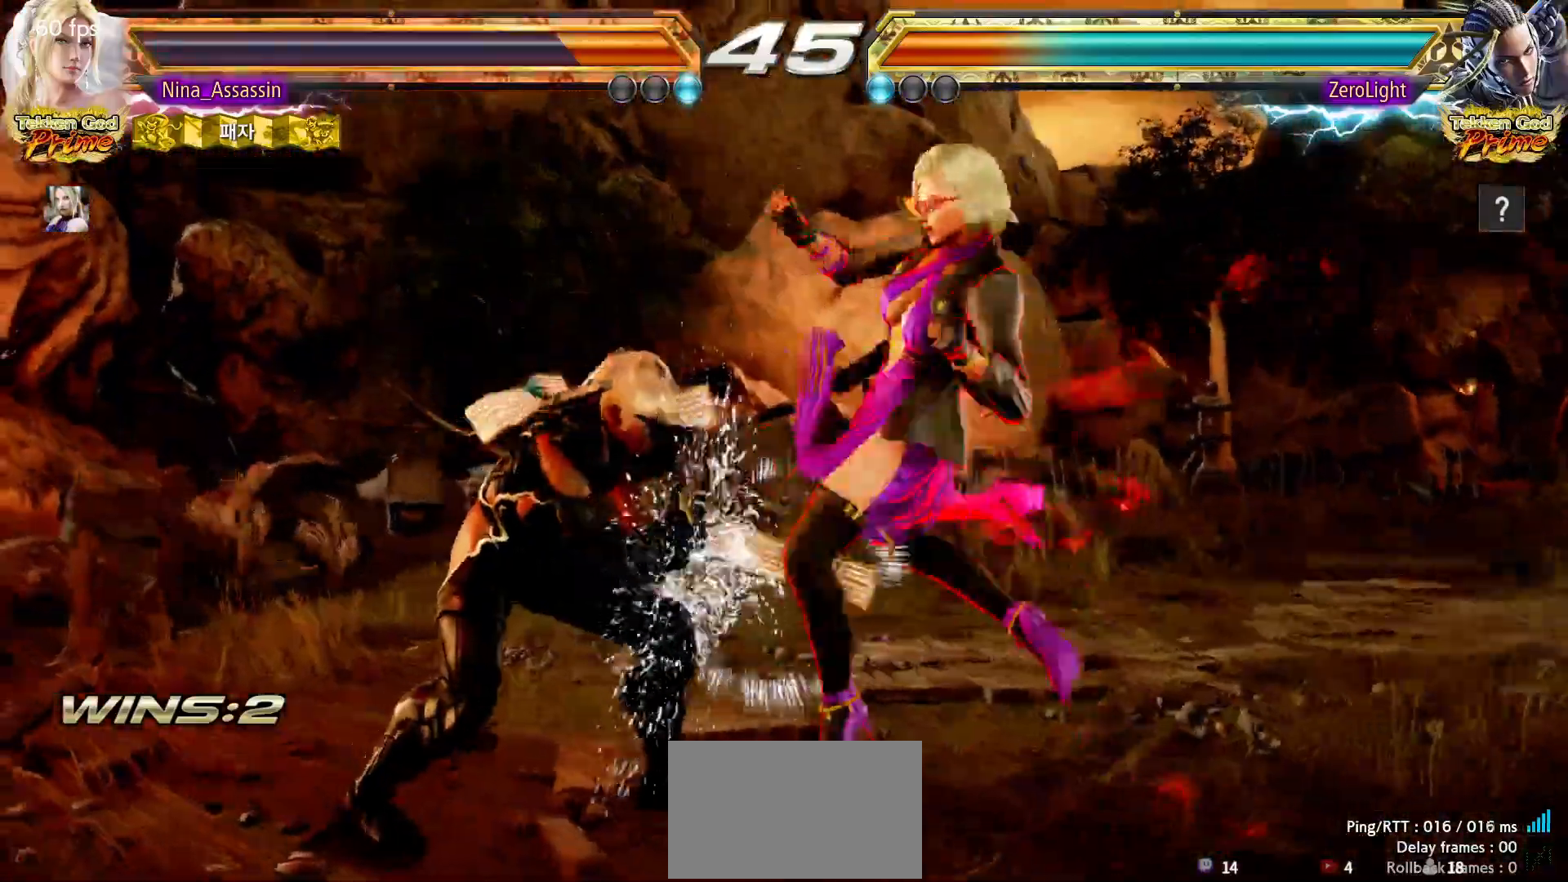
{"dt_ms": 500, "buttons": [], "left_stick": "center", "events": [[333, "left_stick", "center"]]}
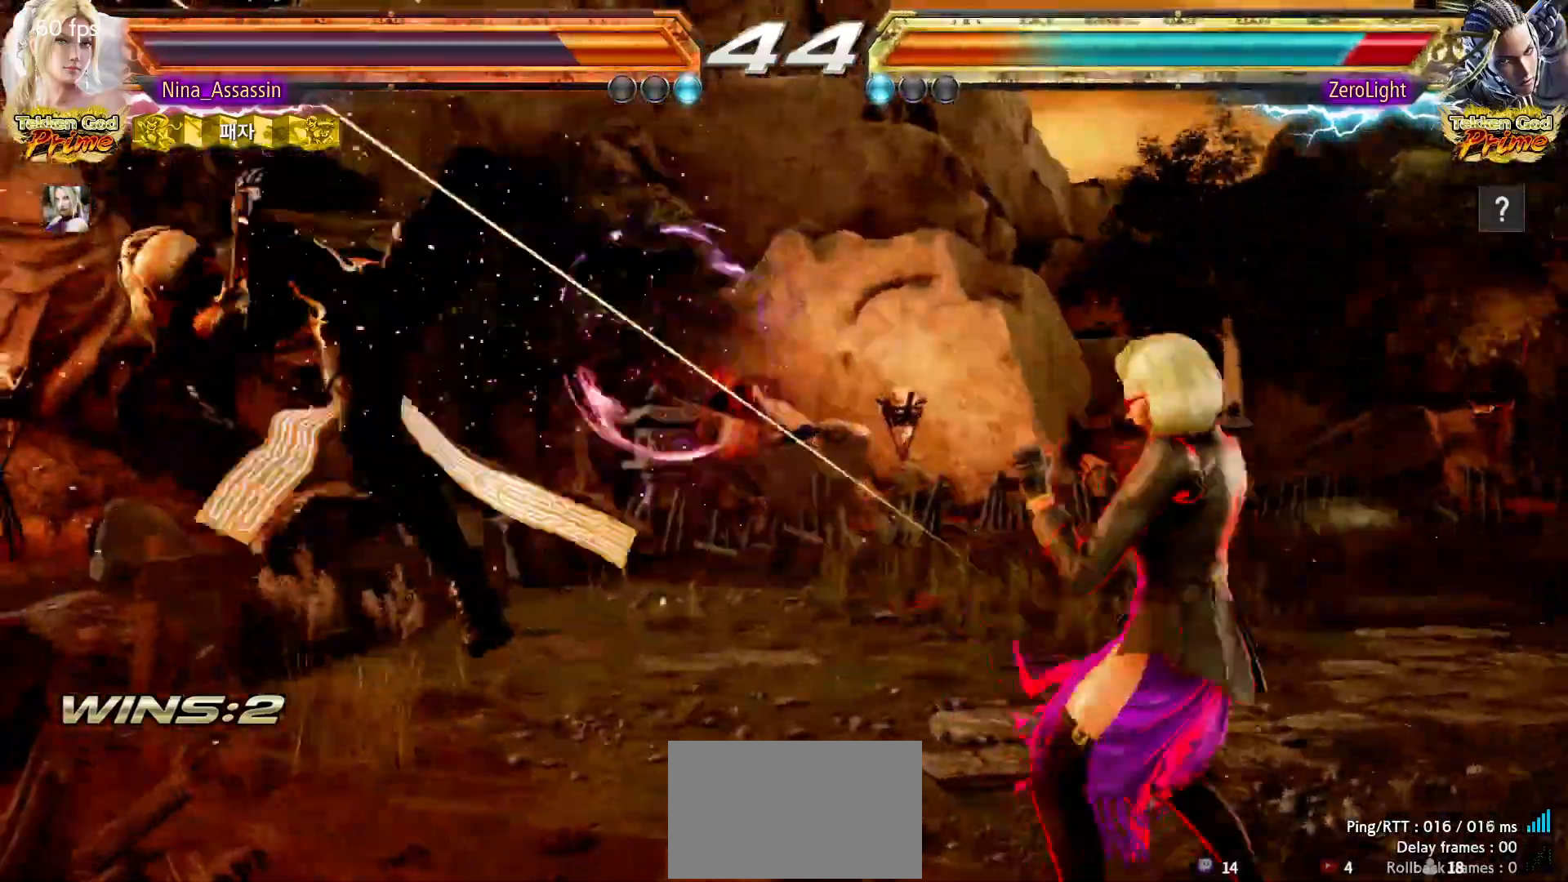
{"dt_ms": 1000, "buttons": ["TRIANGLE"], "left_stick": "center"}
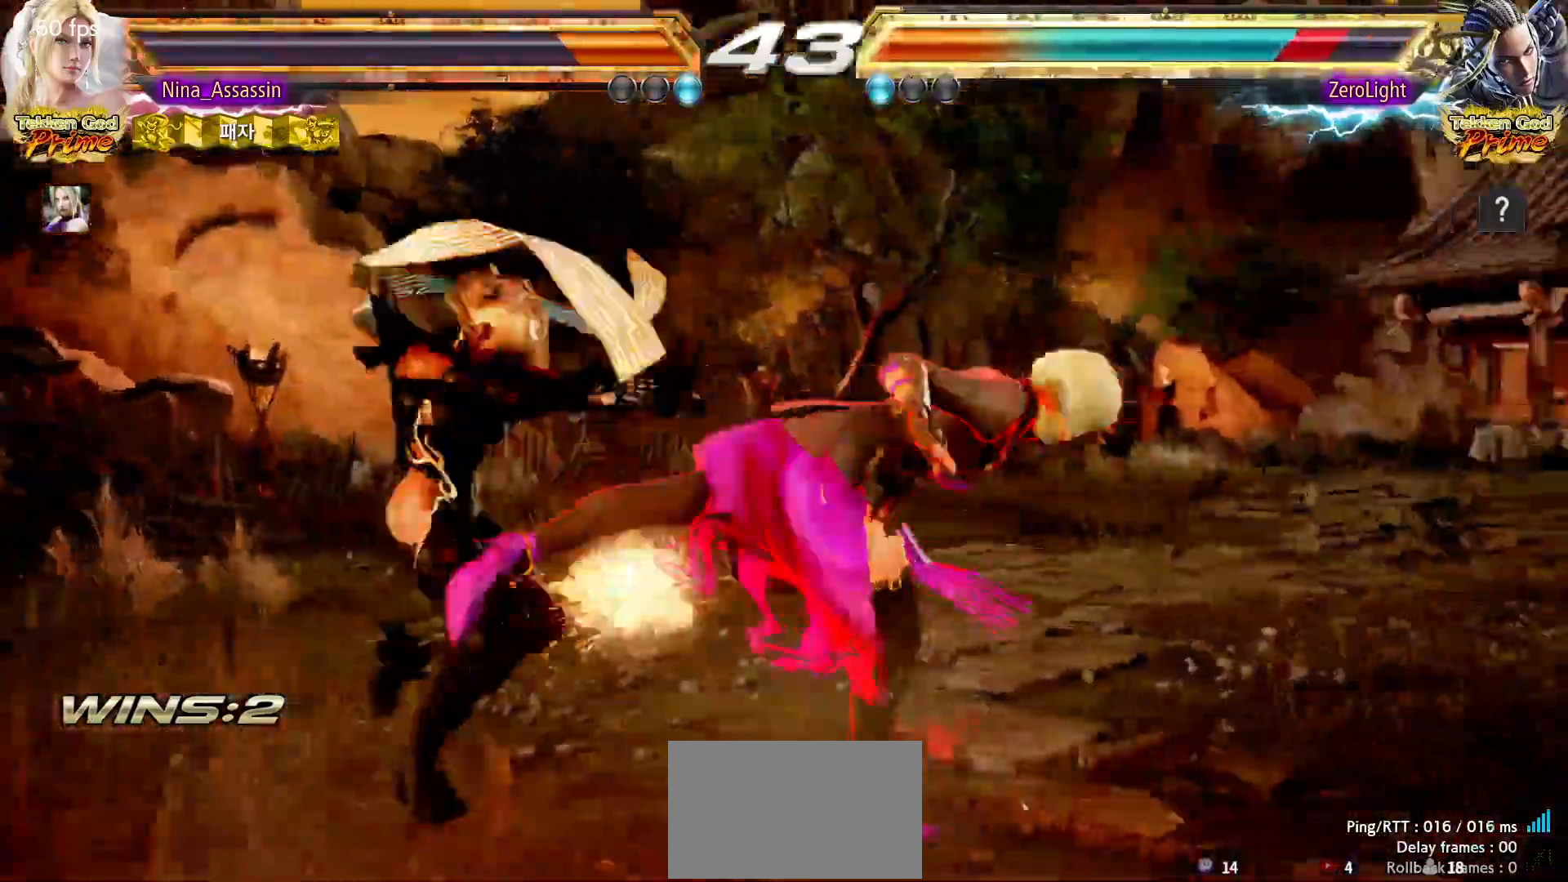
{"dt_ms": 500, "buttons": [], "left_stick": "down-left", "events": [[67, "TRIANGLE", "up"], [217, "left_stick", "right"], [267, "left_stick", "center"], [367, "left_stick", "down-left"], [400, "SQUARE", "down"], [483, "SQUARE", "up"]]}
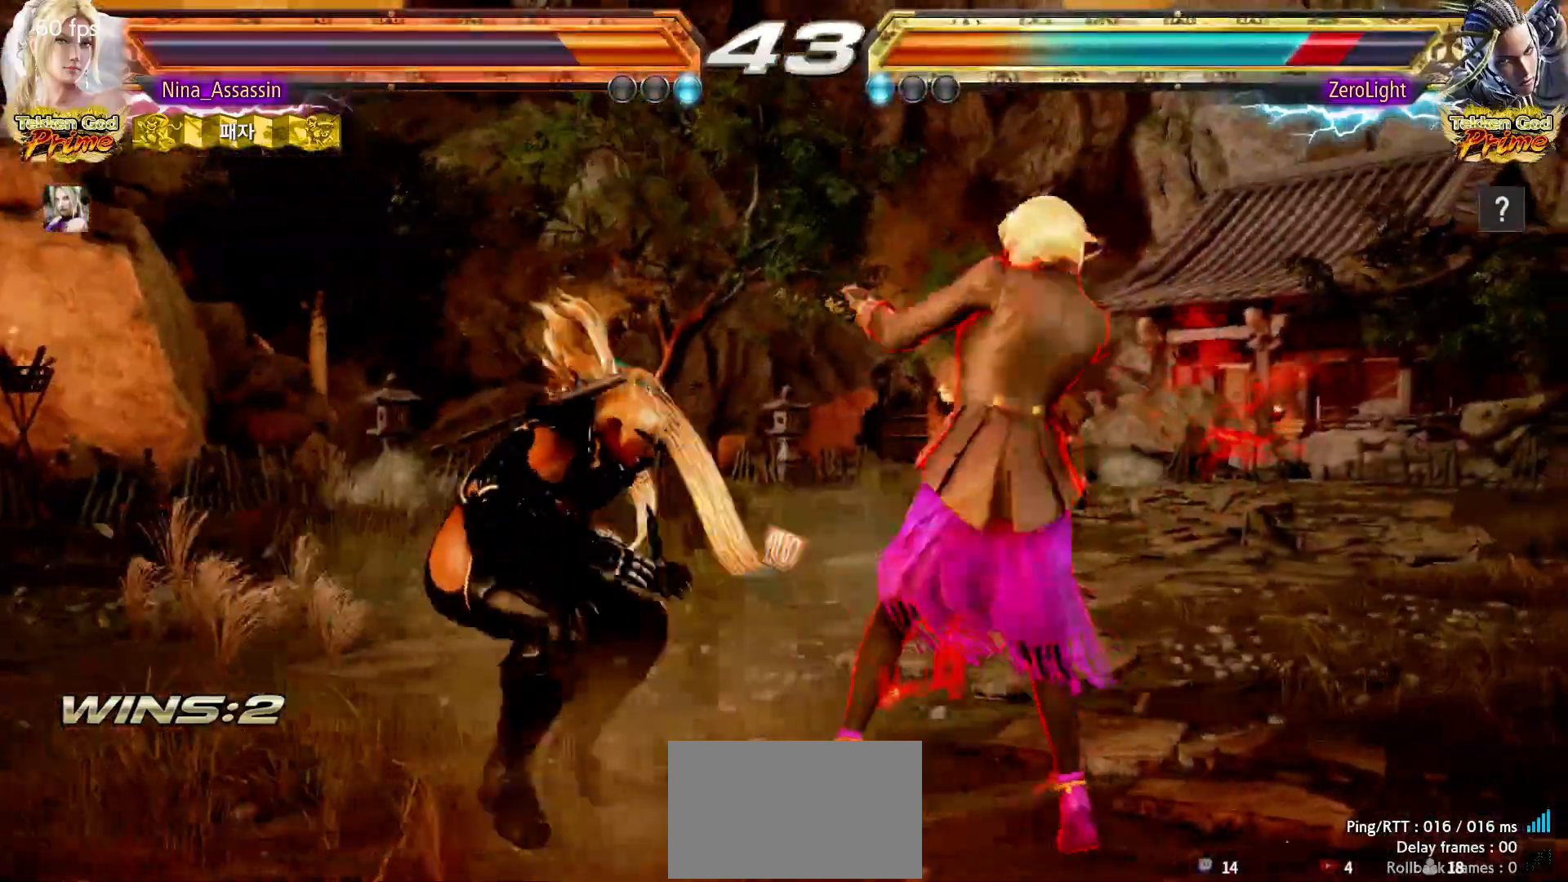
{"dt_ms": 500, "buttons": [], "left_stick": "center", "events": [[50, "left_stick", "center"], [400, "left_stick", "up"], [467, "left_stick", "center"]]}